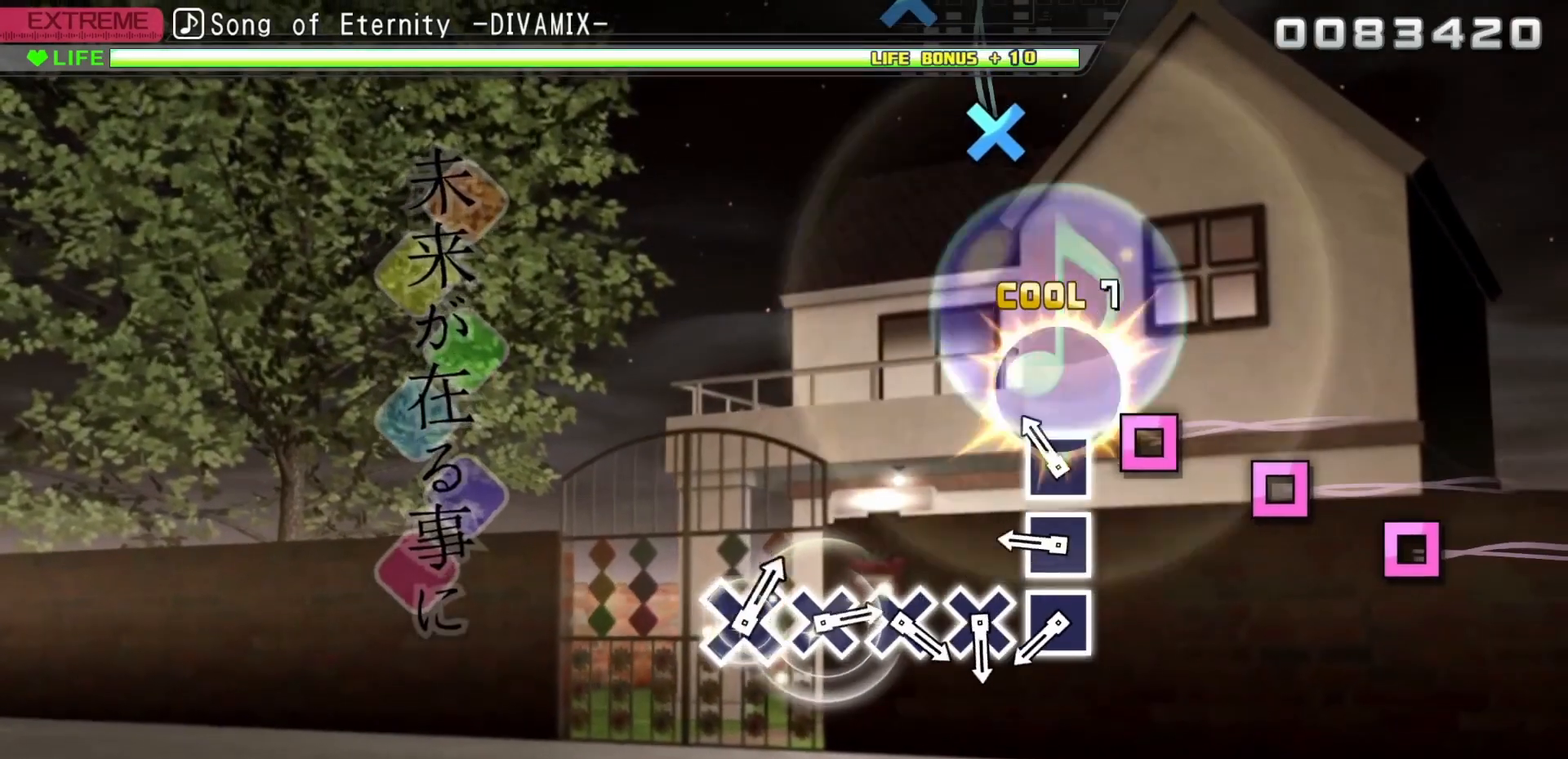
Gameplay with a controller (PlayStation layout); each line is a JSON object with the inputs held at the frame after it. "events" lists button and stick changes between this image and that frame as [ms after this image, input, new state], when the widget could be followed in between. Not read: left_stick right_stick.
{"buttons": ["SQUARE"], "events": [[33, "SQUARE", "up"], [200, "SQUARE", "down"], [317, "SQUARE", "up"], [483, "SQUARE", "down"]]}
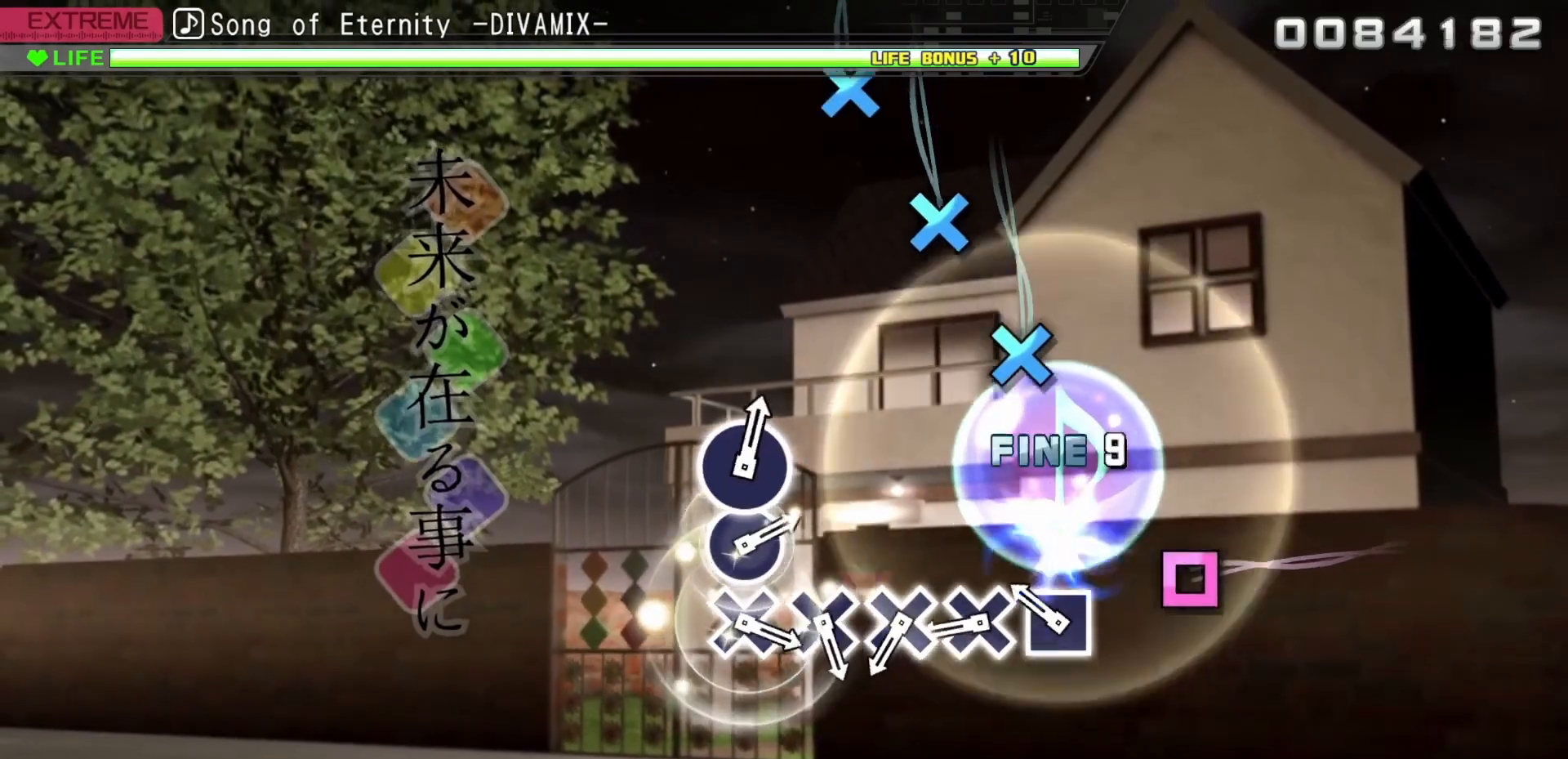
{"buttons": [], "events": [[100, "SQUARE", "up"], [283, "SQUARE", "down"], [400, "SQUARE", "up"]]}
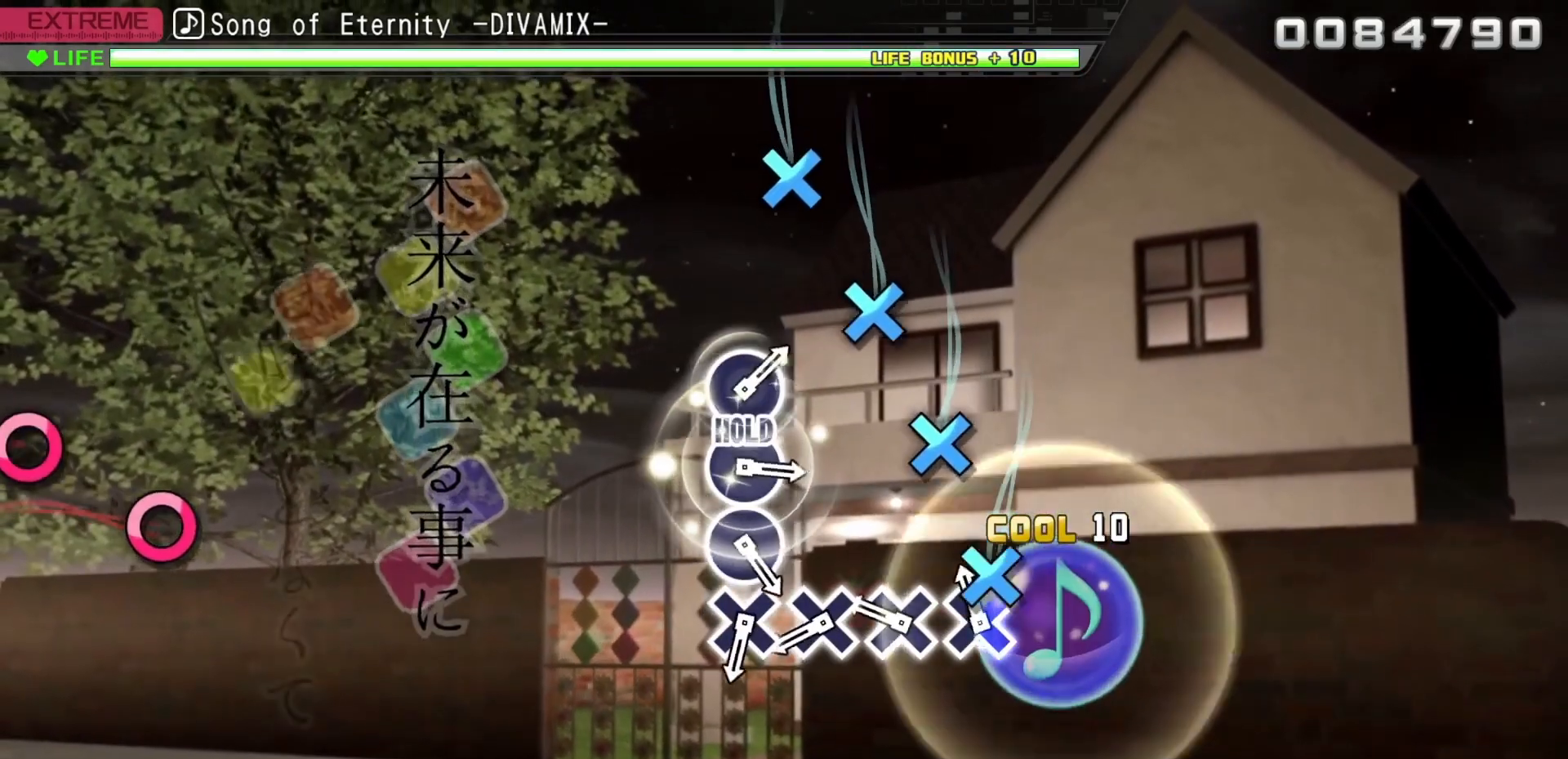
{"buttons": [], "events": [[83, "CROSS", "down"], [200, "CROSS", "up"], [367, "CROSS", "down"], [483, "CROSS", "up"]]}
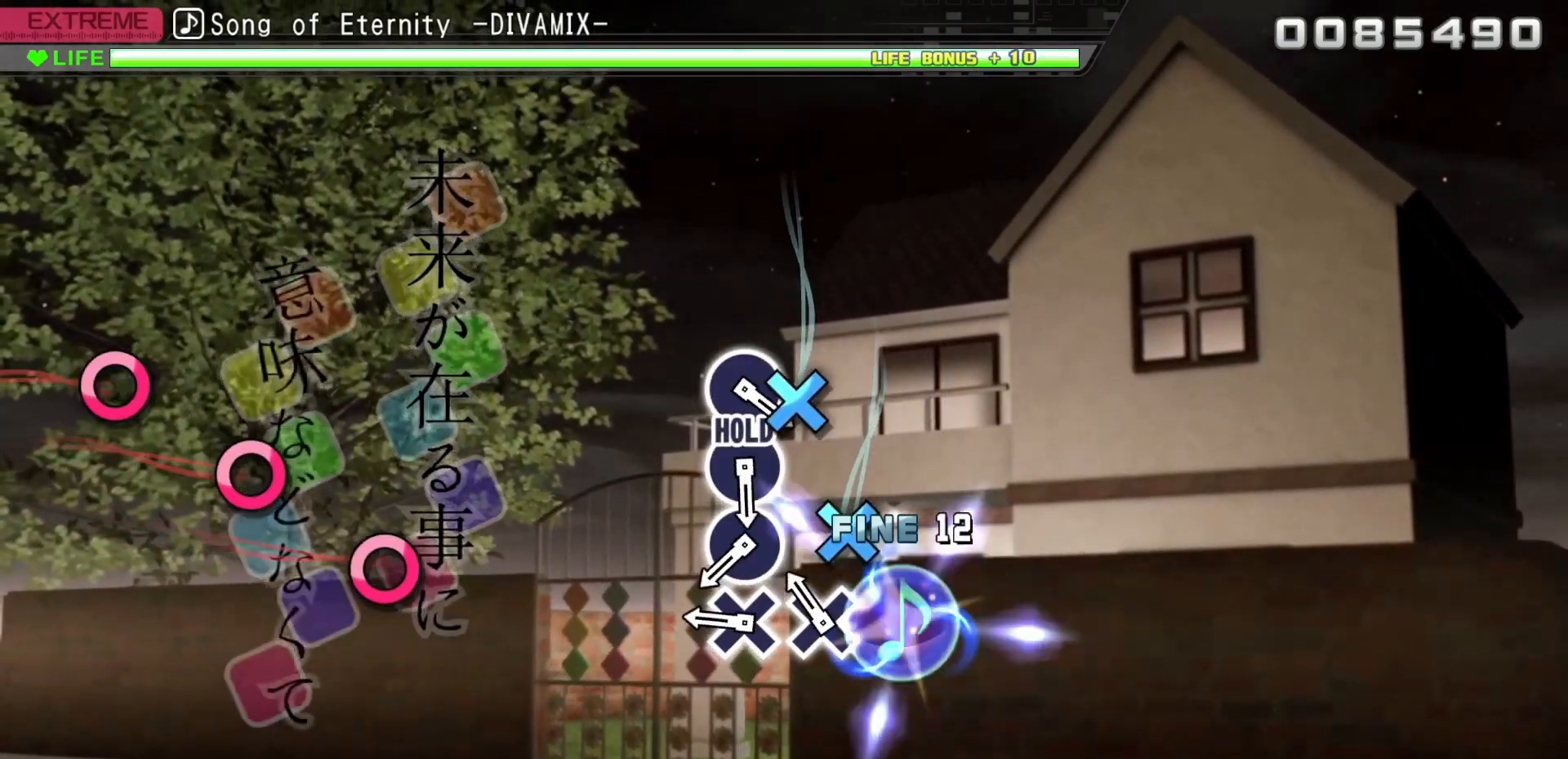
{"buttons": ["CROSS"], "events": [[183, "CROSS", "down"], [317, "CROSS", "up"], [450, "CROSS", "down"]]}
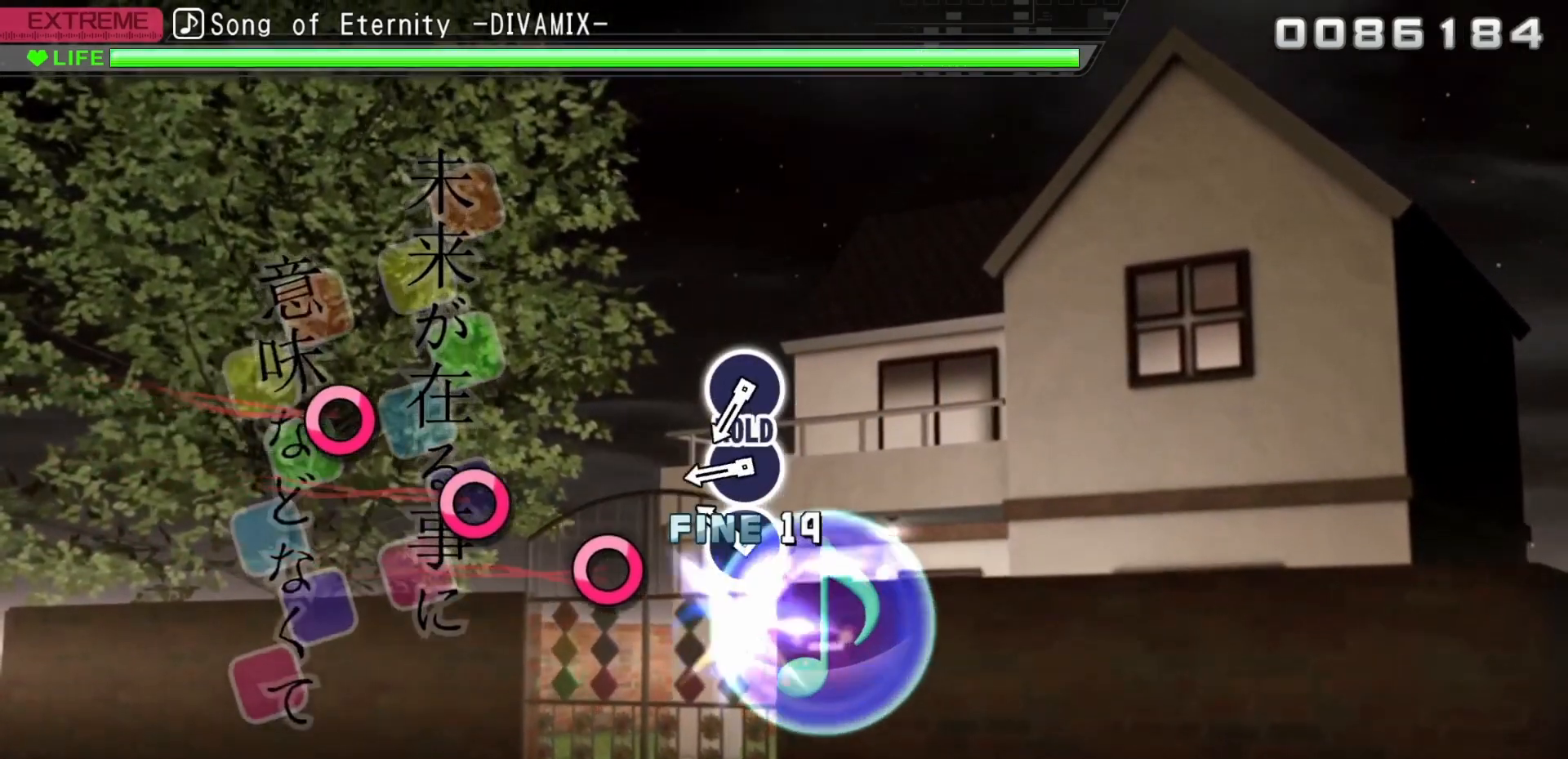
{"buttons": [], "events": [[67, "CROSS", "up"], [300, "CIRCLE", "down"], [433, "CIRCLE", "up"]]}
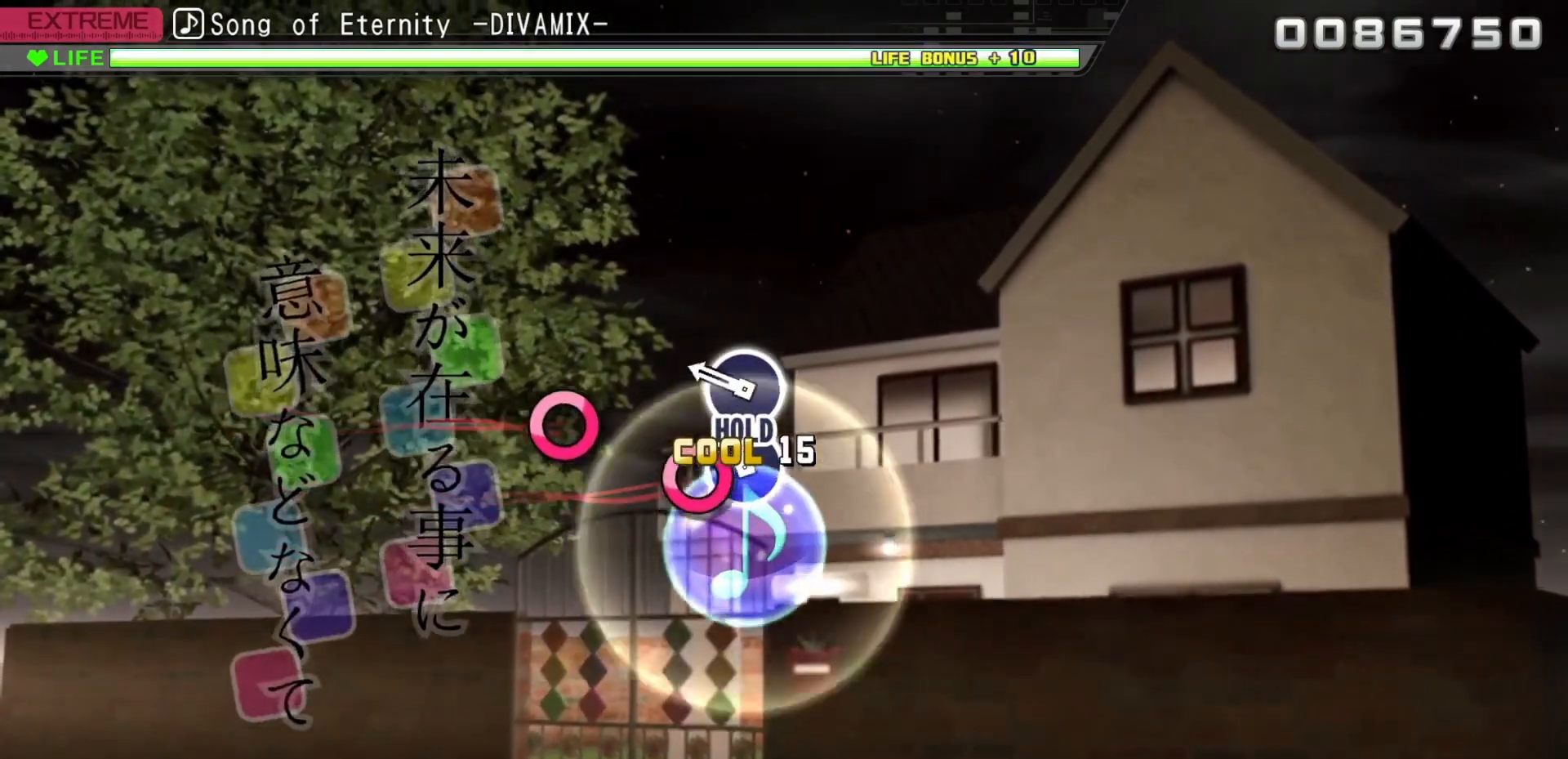
{"buttons": ["DPAD_RIGHT"], "events": [[117, "CIRCLE", "down"], [233, "CIRCLE", "up"], [450, "DPAD_RIGHT", "down"]]}
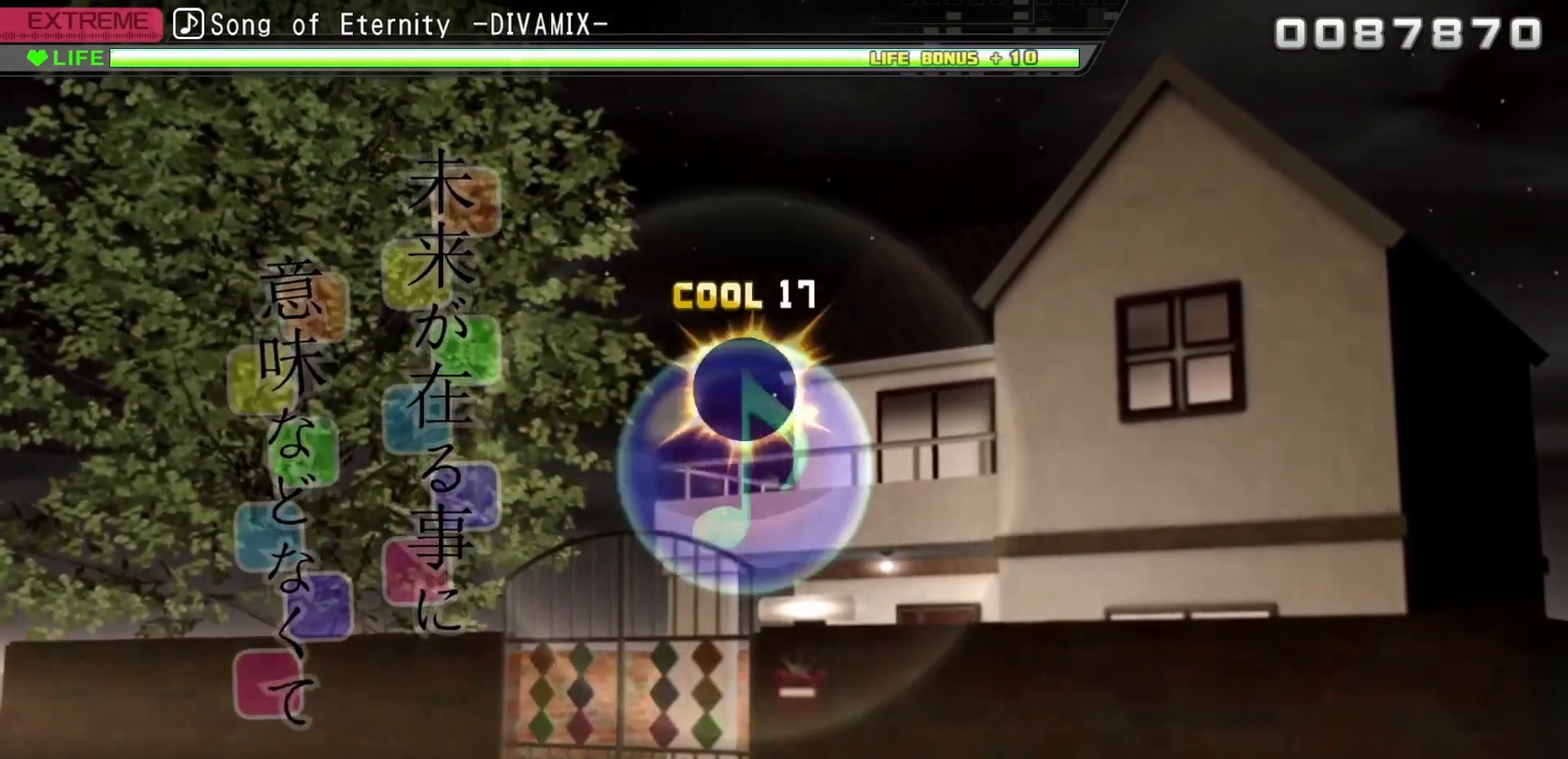
{"buttons": ["DPAD_RIGHT"], "events": []}
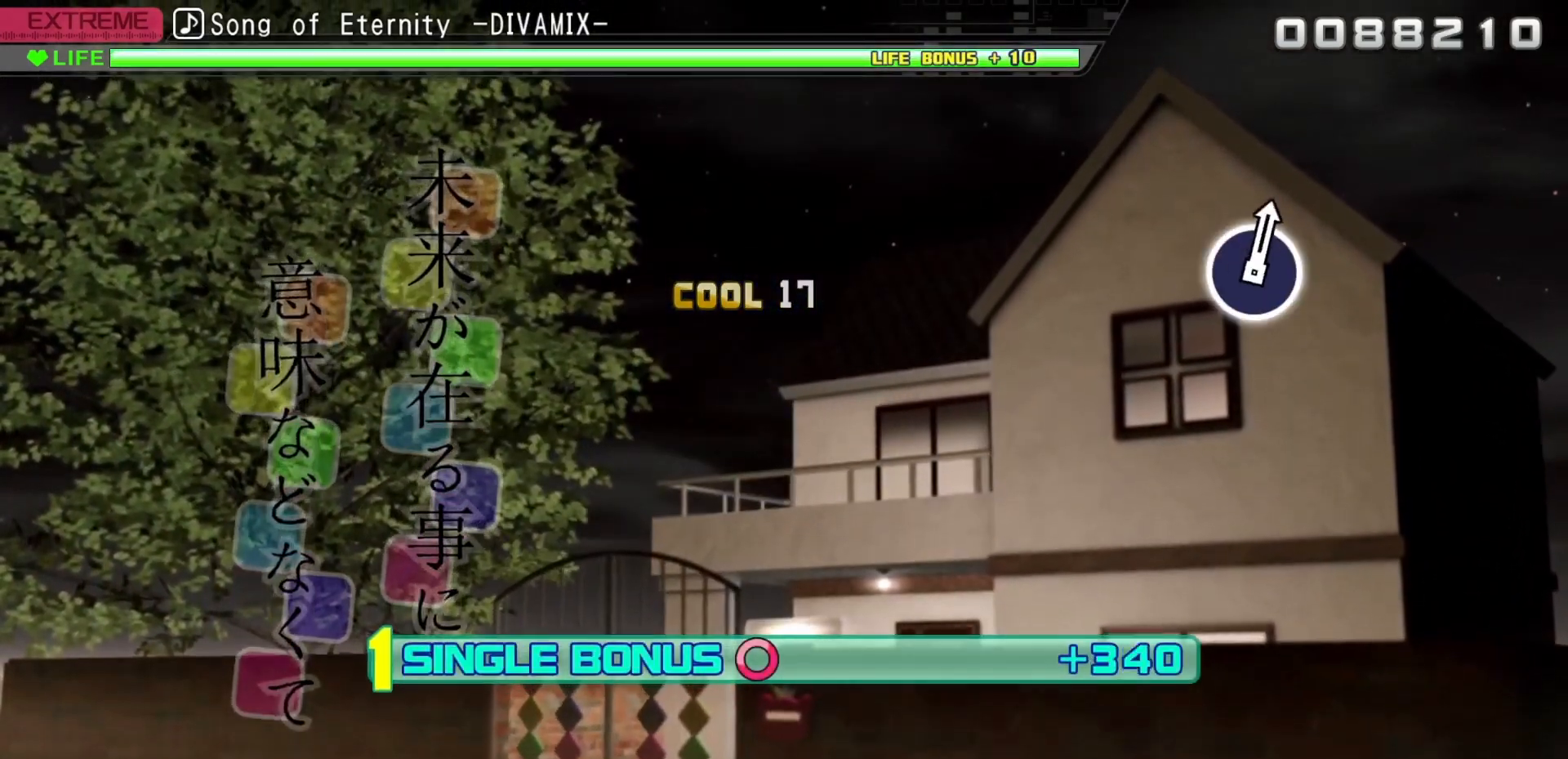
{"buttons": ["DPAD_RIGHT"], "events": []}
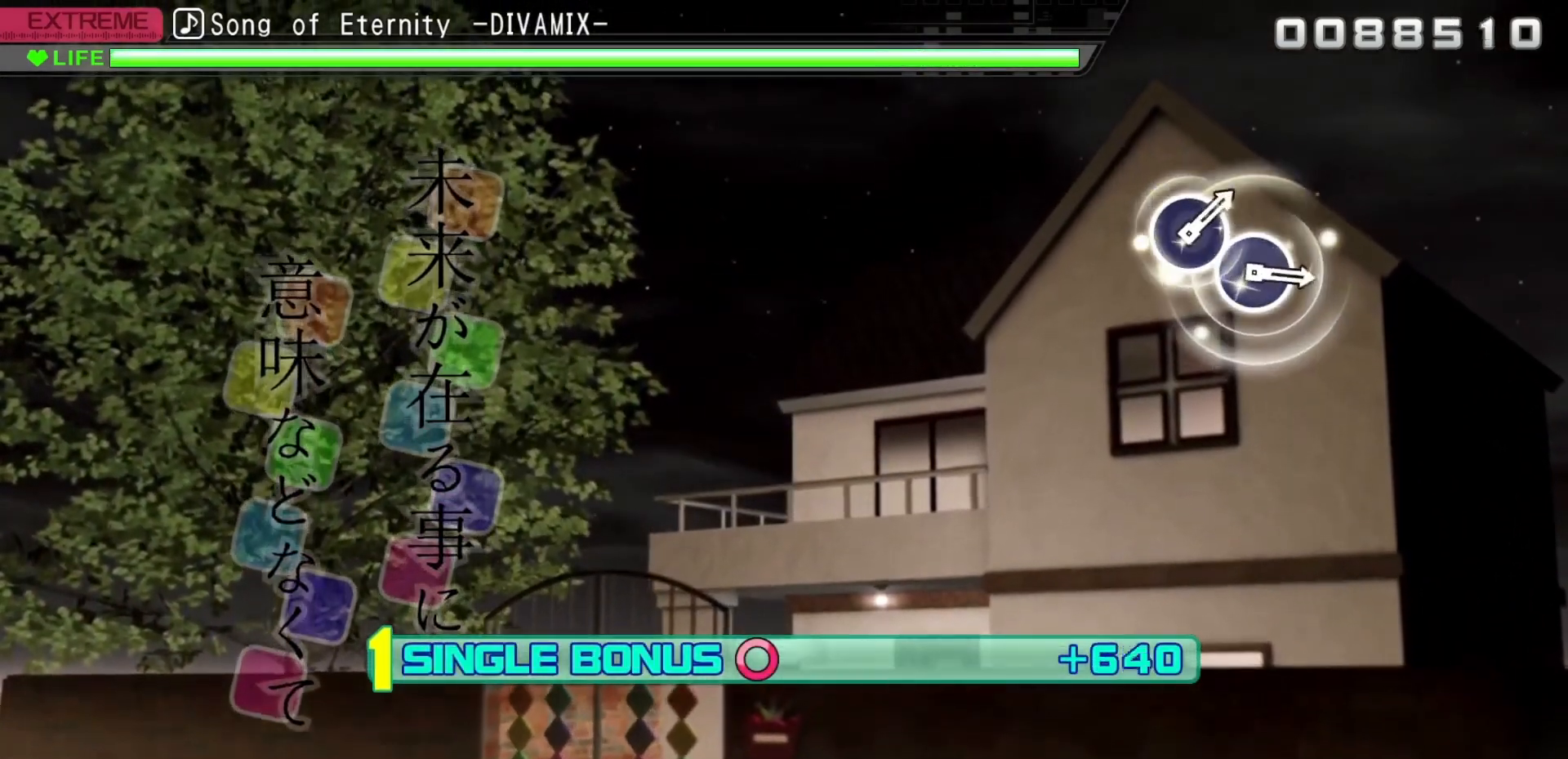
{"buttons": ["DPAD_RIGHT"], "events": []}
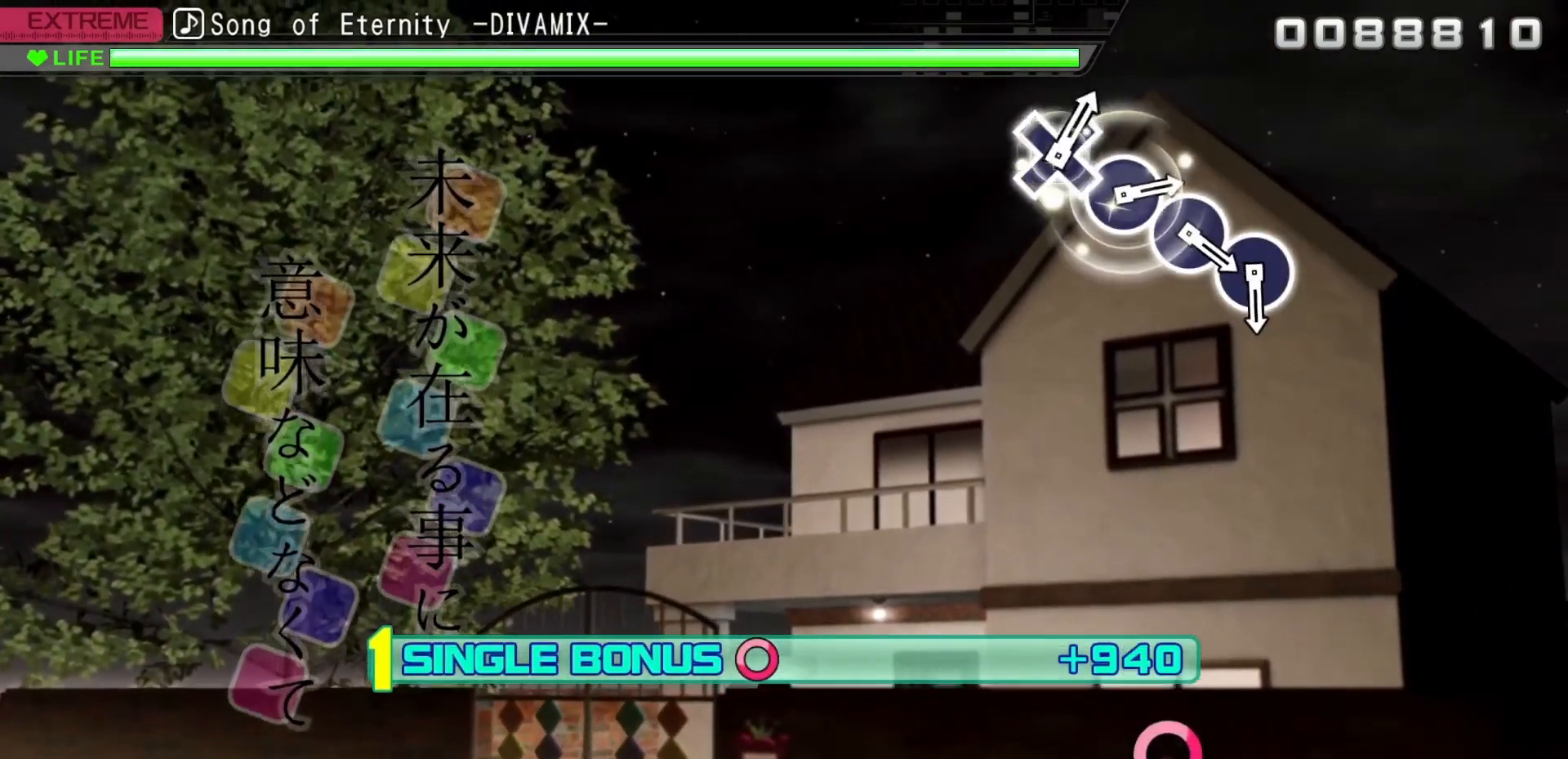
{"buttons": ["DPAD_RIGHT"], "events": []}
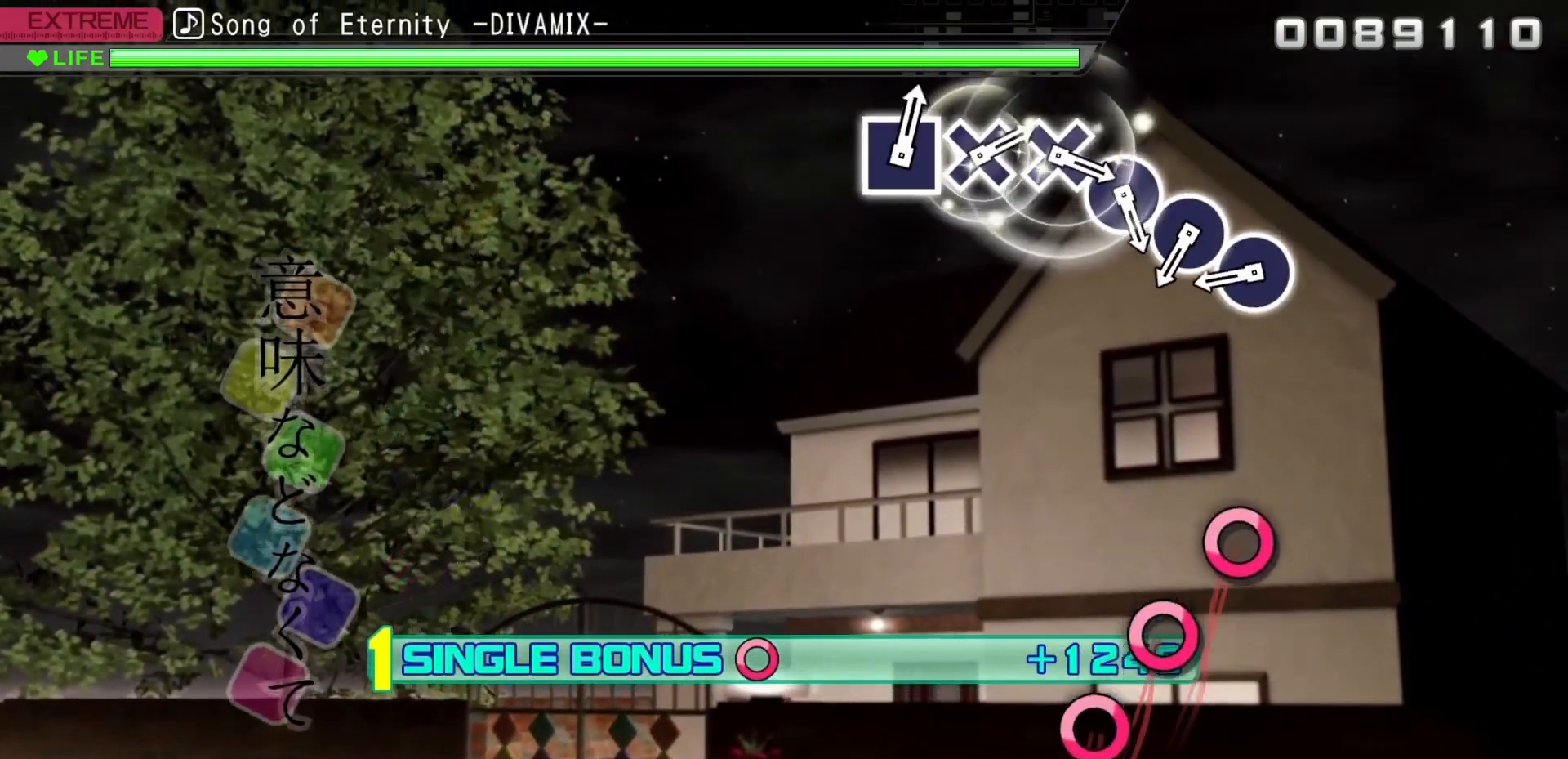
{"buttons": ["DPAD_RIGHT"], "events": []}
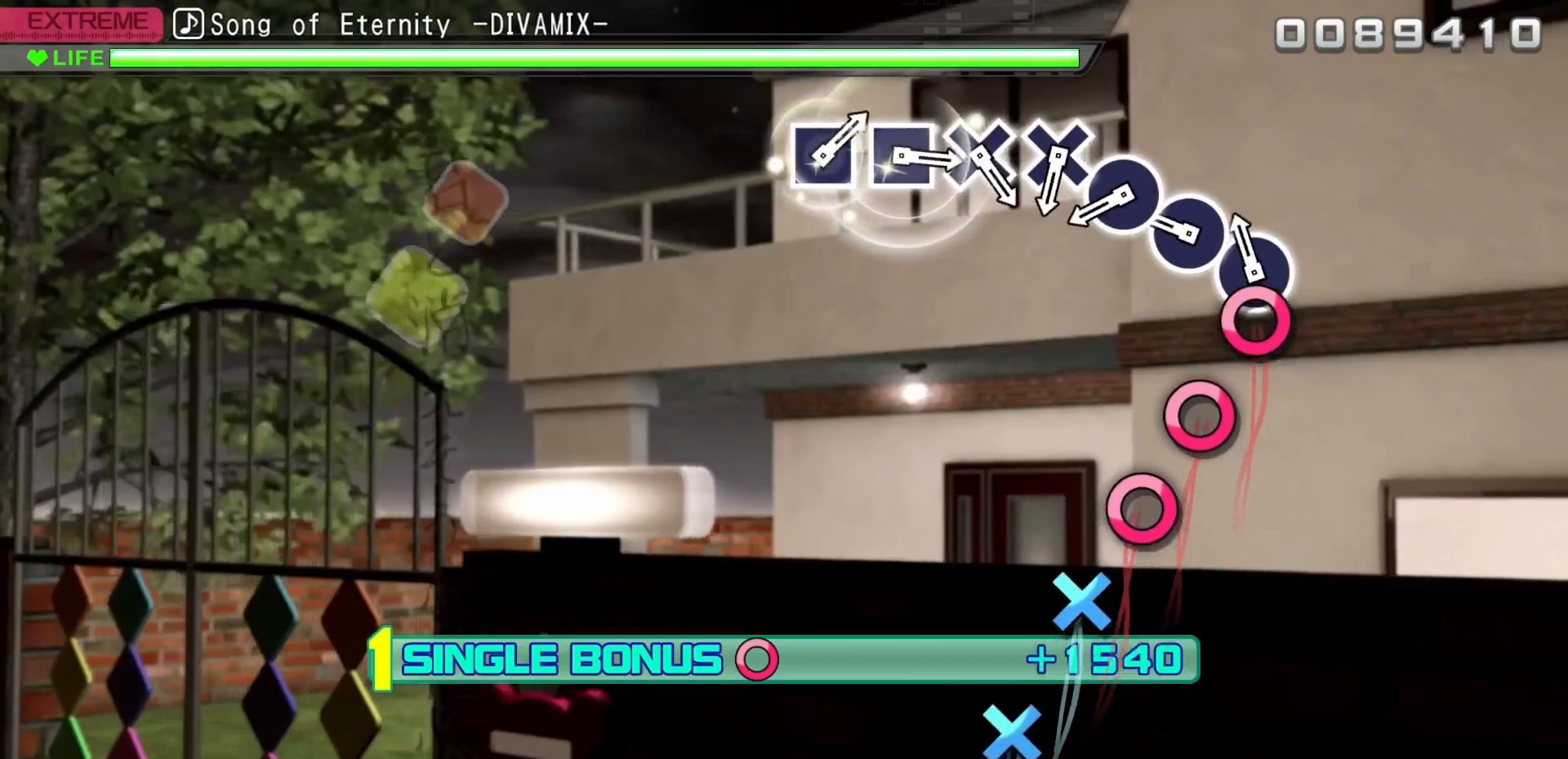
{"buttons": ["CIRCLE", "DPAD_RIGHT"], "events": [[100, "CIRCLE", "down"], [233, "CIRCLE", "up"], [417, "CIRCLE", "down"]]}
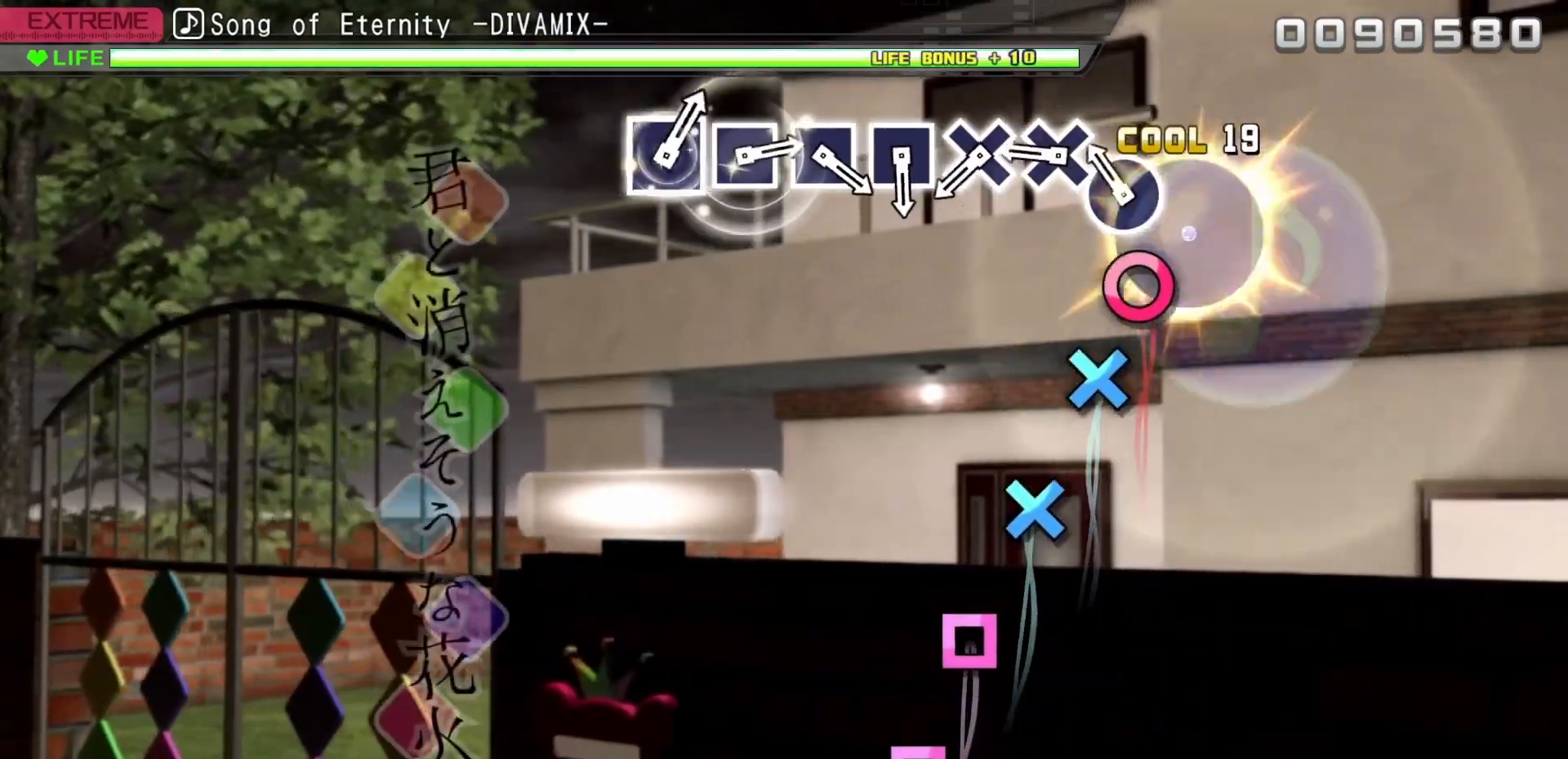
{"buttons": ["DPAD_RIGHT"], "events": [[50, "CIRCLE", "up"], [233, "CIRCLE", "down"], [350, "CIRCLE", "up"]]}
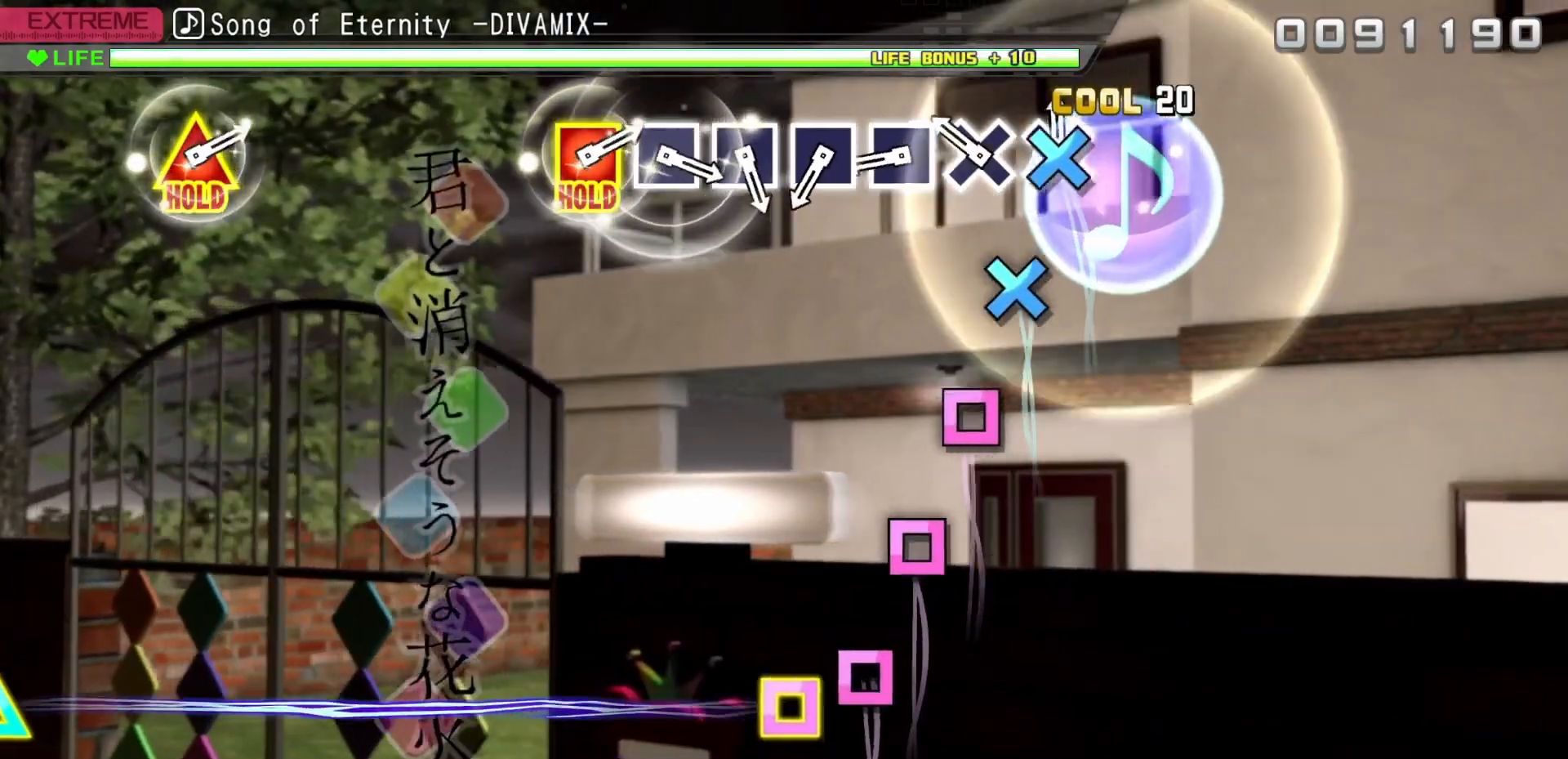
{"buttons": ["DPAD_RIGHT"], "events": [[33, "CROSS", "down"], [167, "CROSS", "up"], [300, "CROSS", "down"], [417, "CROSS", "up"]]}
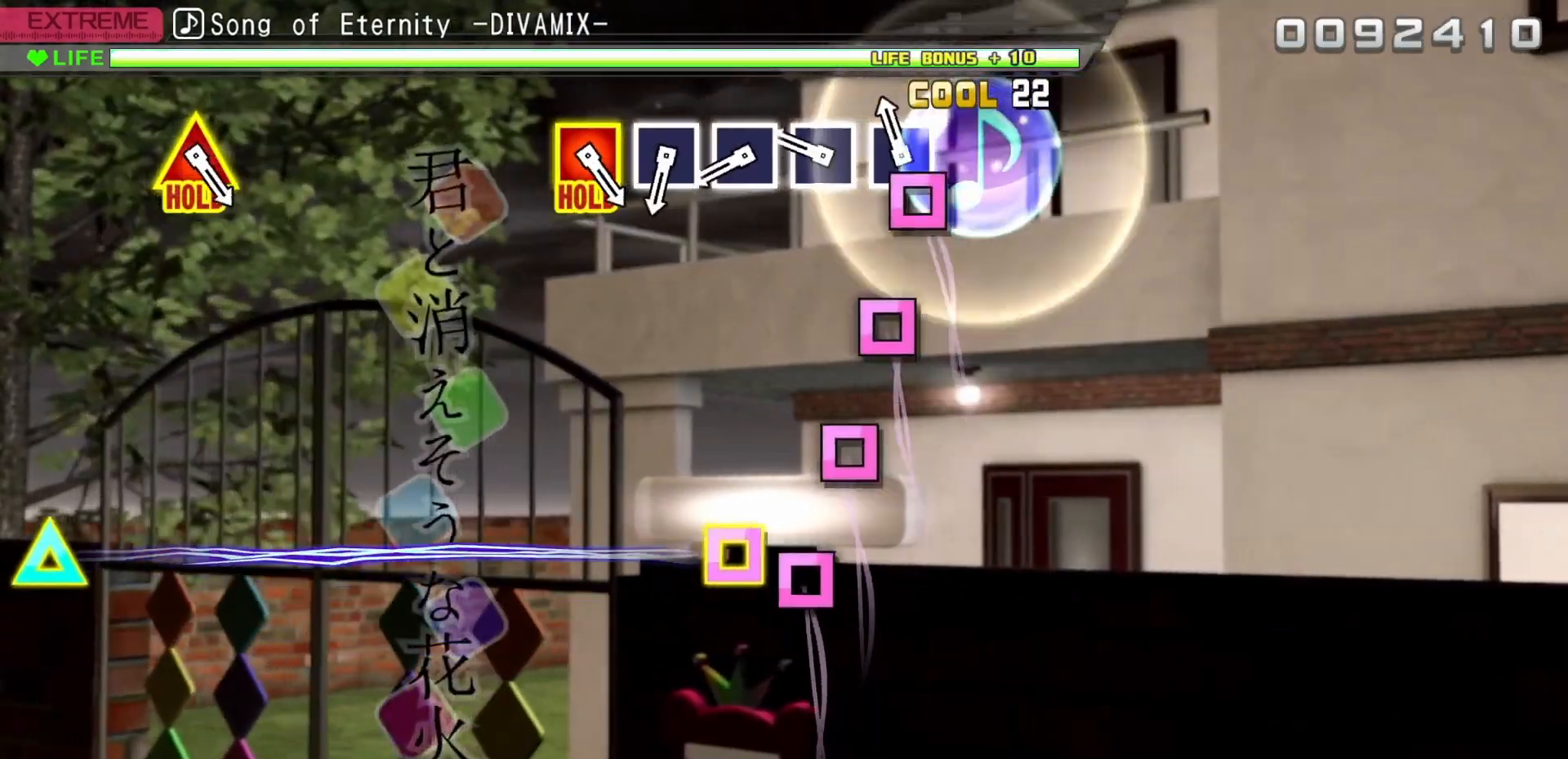
{"buttons": ["SQUARE", "DPAD_RIGHT"], "events": [[100, "SQUARE", "down"], [200, "SQUARE", "up"], [417, "SQUARE", "down"]]}
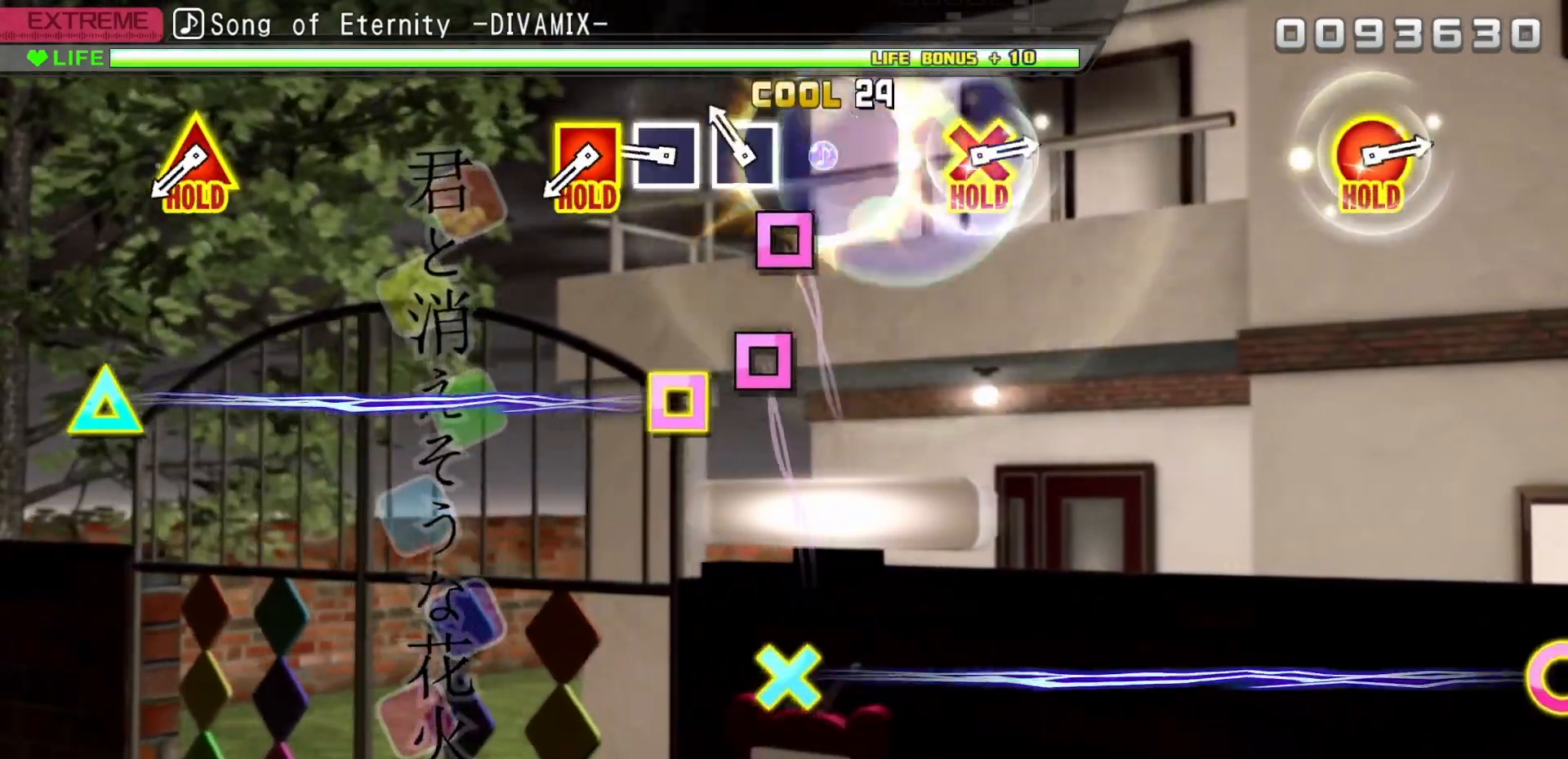
{"buttons": [], "events": [[17, "SQUARE", "up"], [217, "SQUARE", "down"], [333, "SQUARE", "up"], [500, "DPAD_RIGHT", "up"]]}
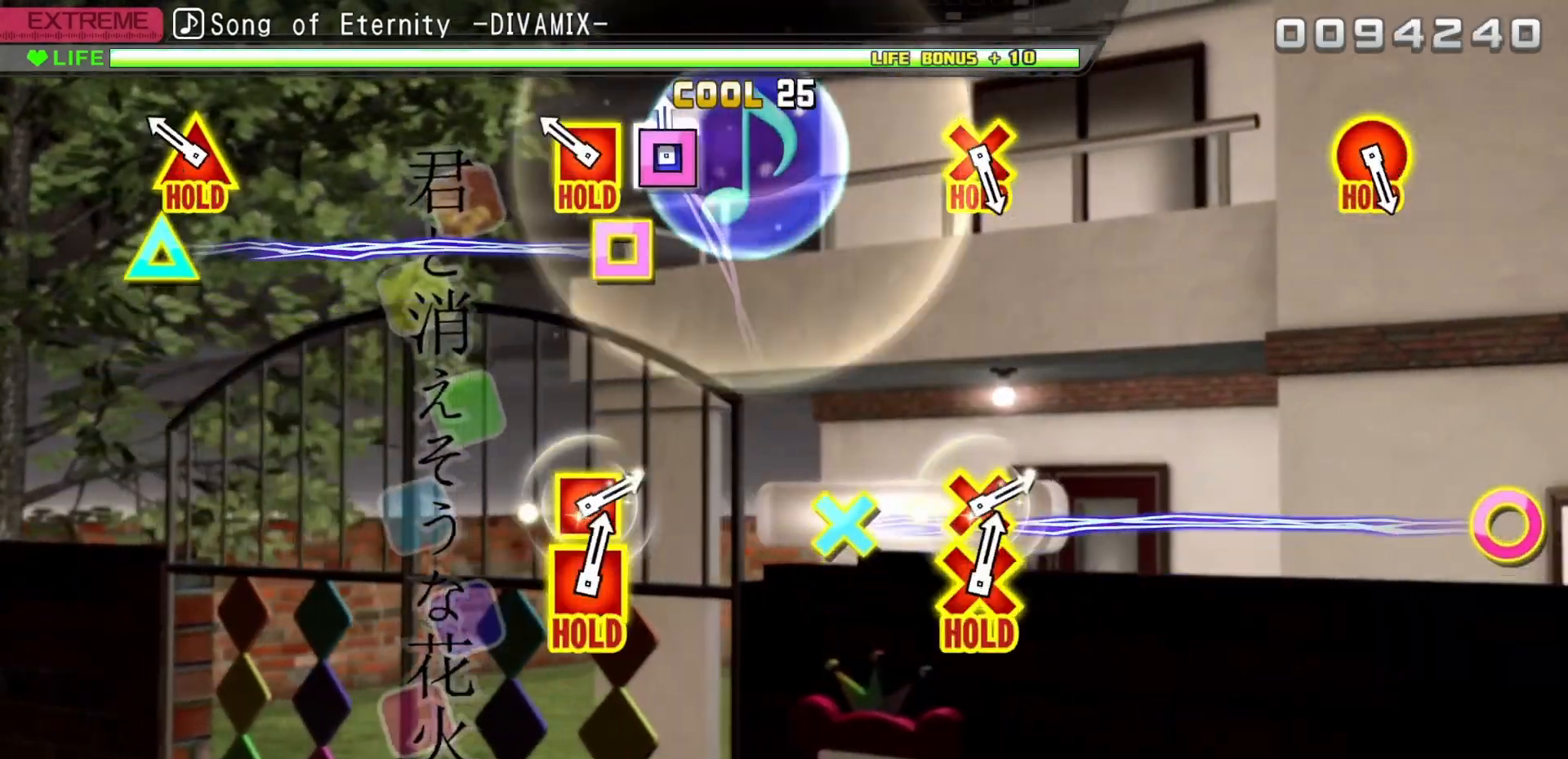
{"buttons": ["SQUARE", "DPAD_UP"], "events": [[33, "SQUARE", "down"], [100, "SQUARE", "up"], [317, "DPAD_UP", "down"], [317, "SQUARE", "down"]]}
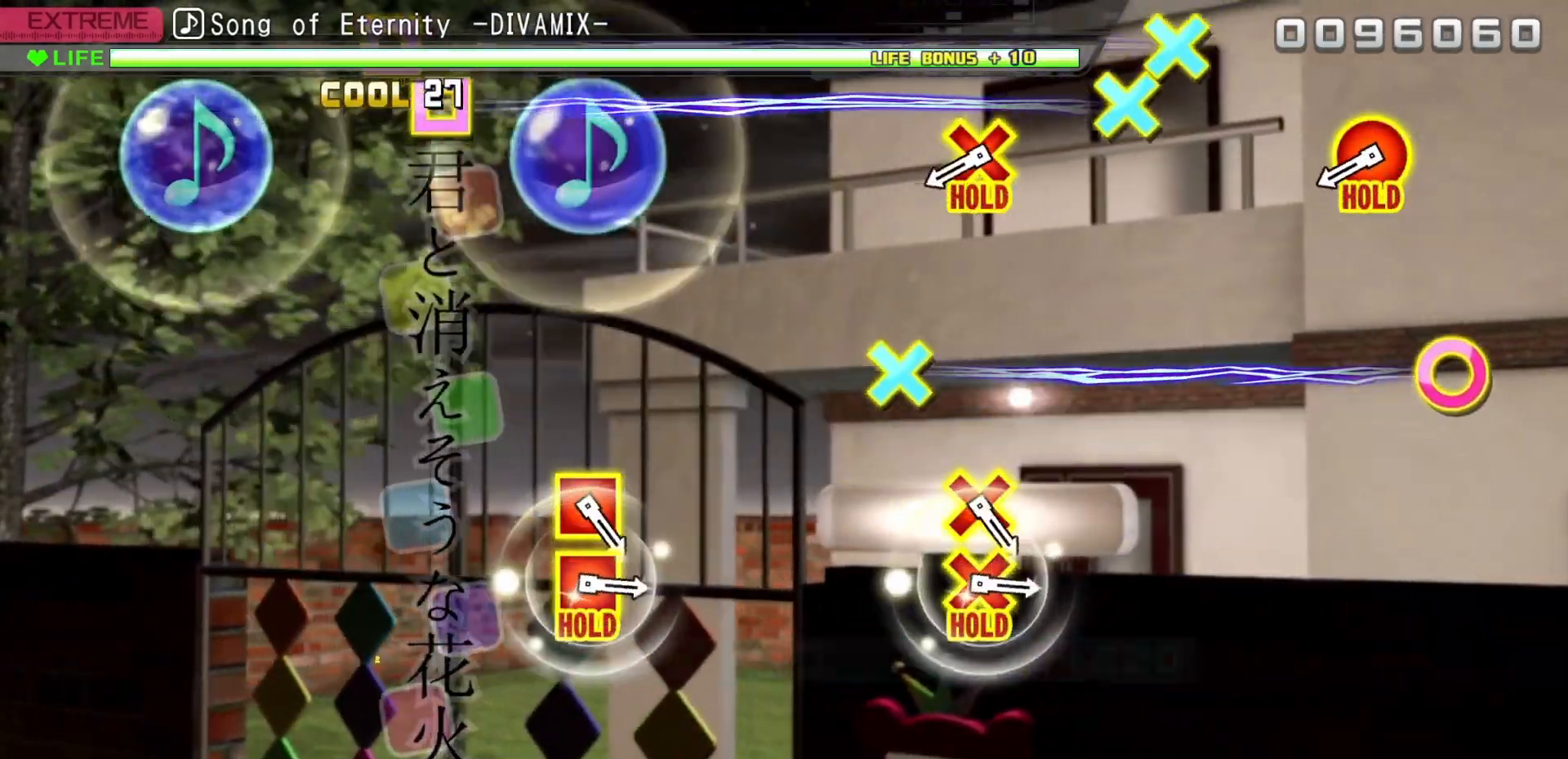
{"buttons": ["L2"], "events": [[33, "L2", "down"], [117, "SQUARE", "up"], [133, "DPAD_UP", "up"]]}
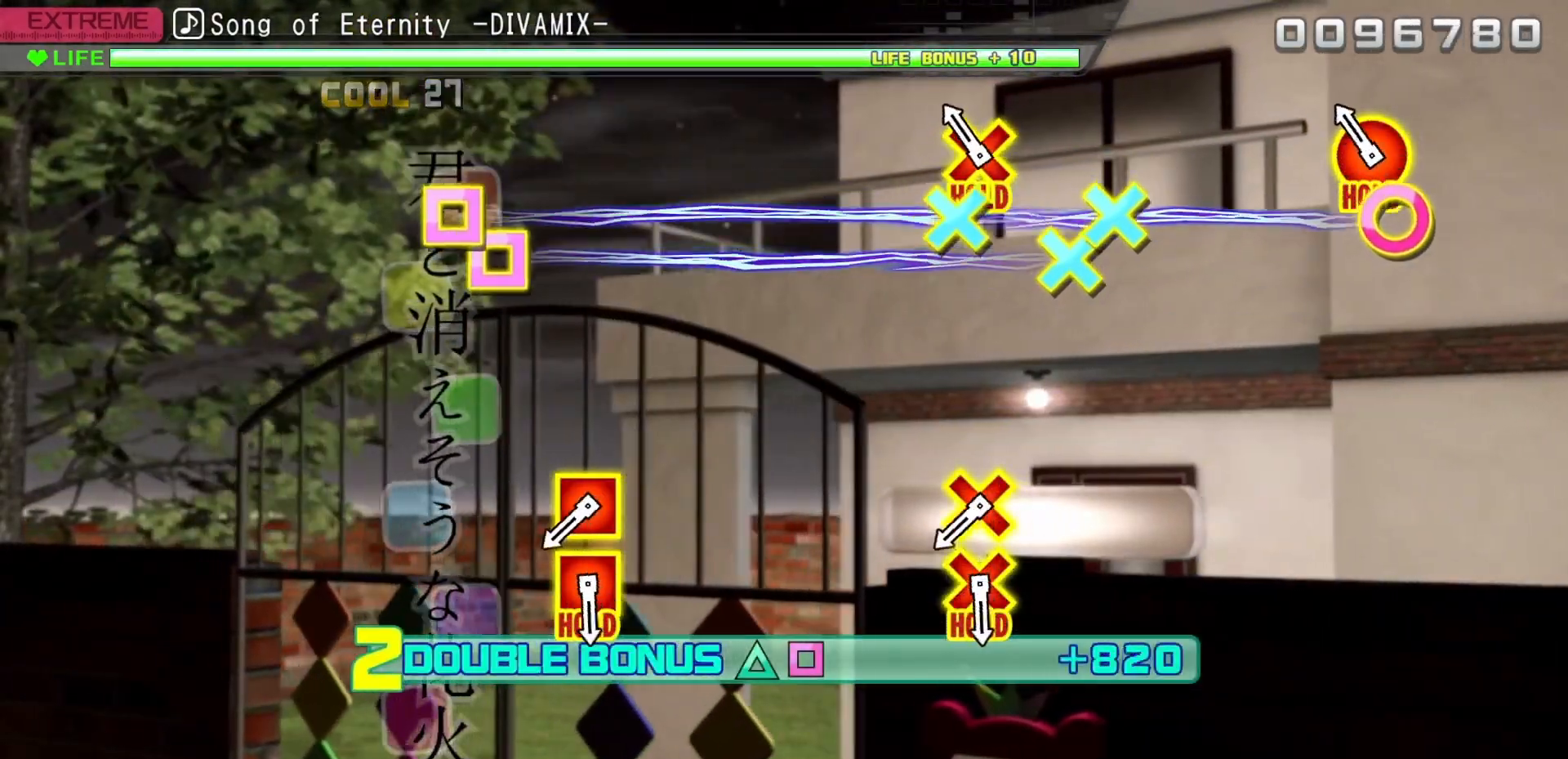
{"buttons": ["CIRCLE", "L2", "DPAD_DOWN"], "events": [[200, "DPAD_DOWN", "down"], [217, "CIRCLE", "down"]]}
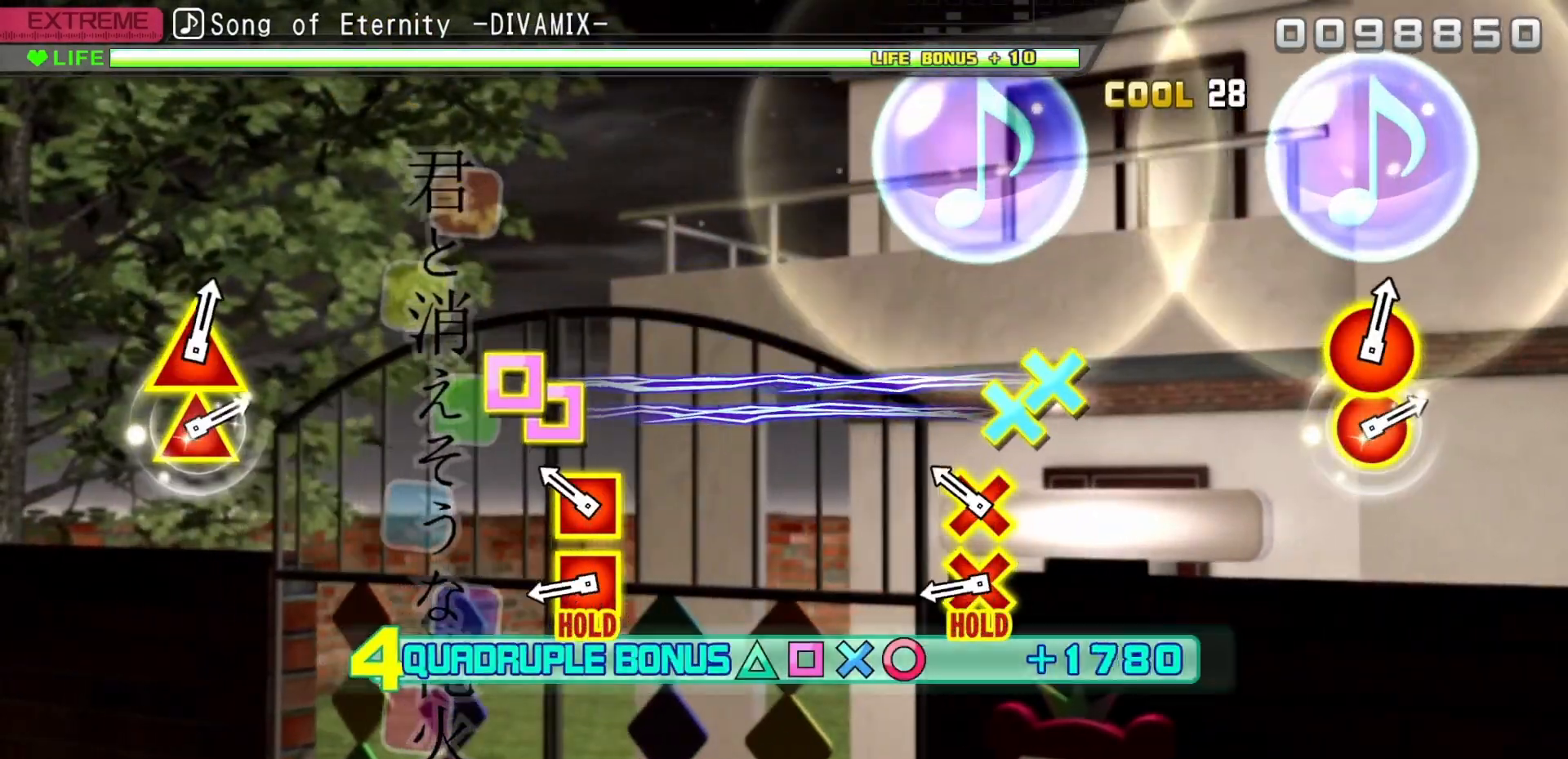
{"buttons": []}
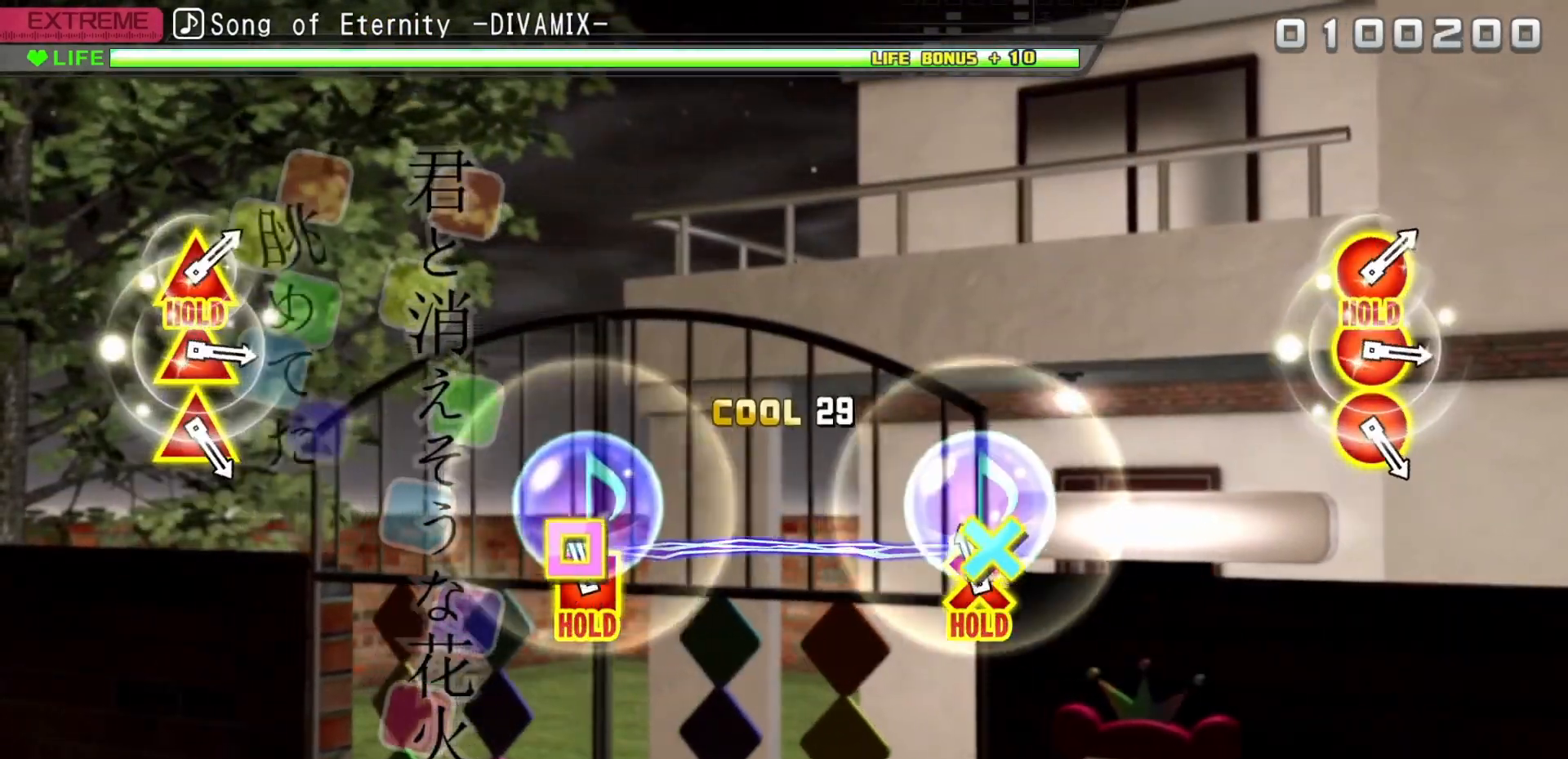
{"buttons": ["L2"], "events": [[133, "DPAD_LEFT", "down"], [150, "CROSS", "down"], [283, "L2", "down"], [367, "CROSS", "up"], [367, "DPAD_LEFT", "up"]]}
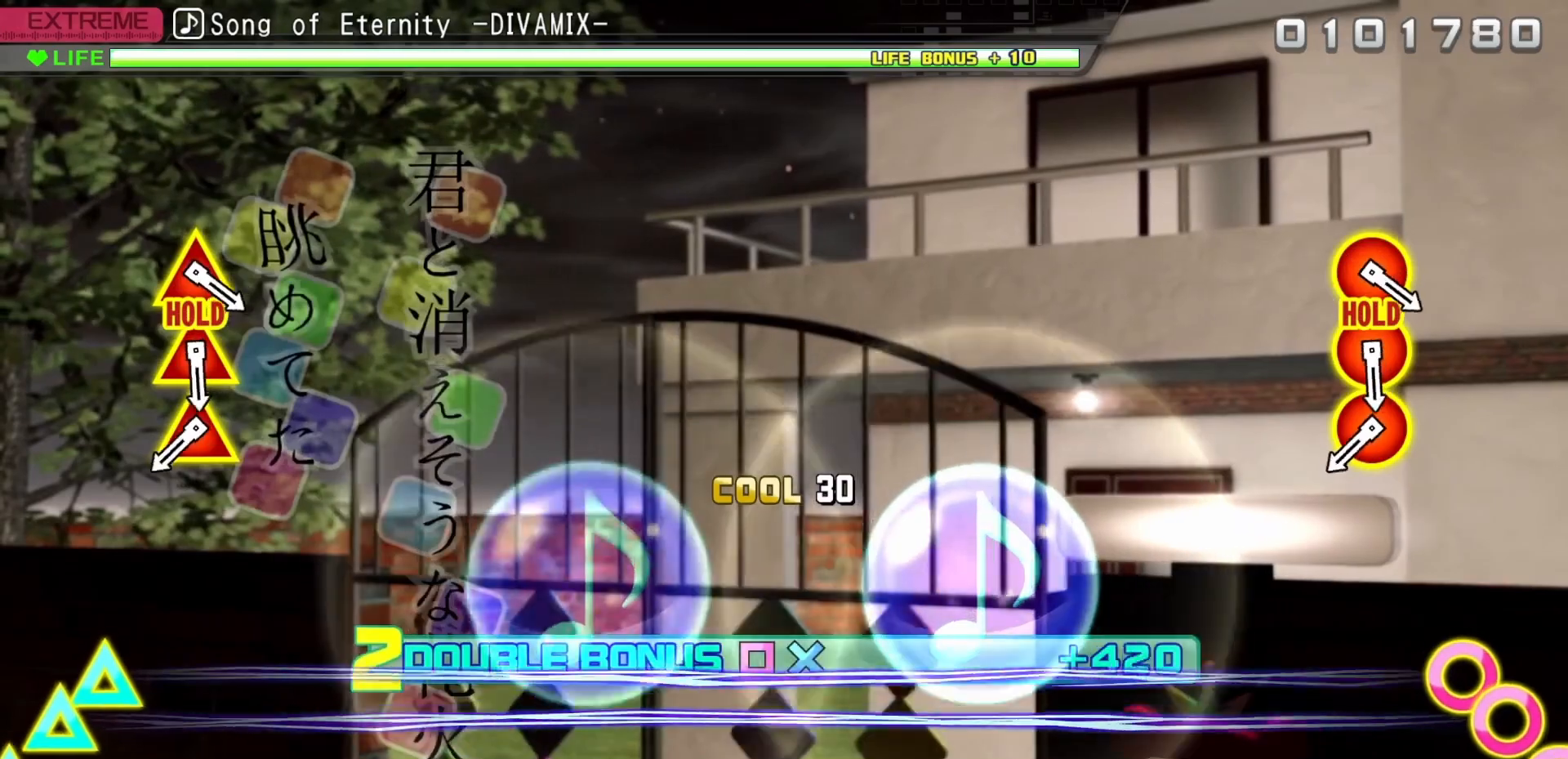
{"buttons": ["L2"], "events": []}
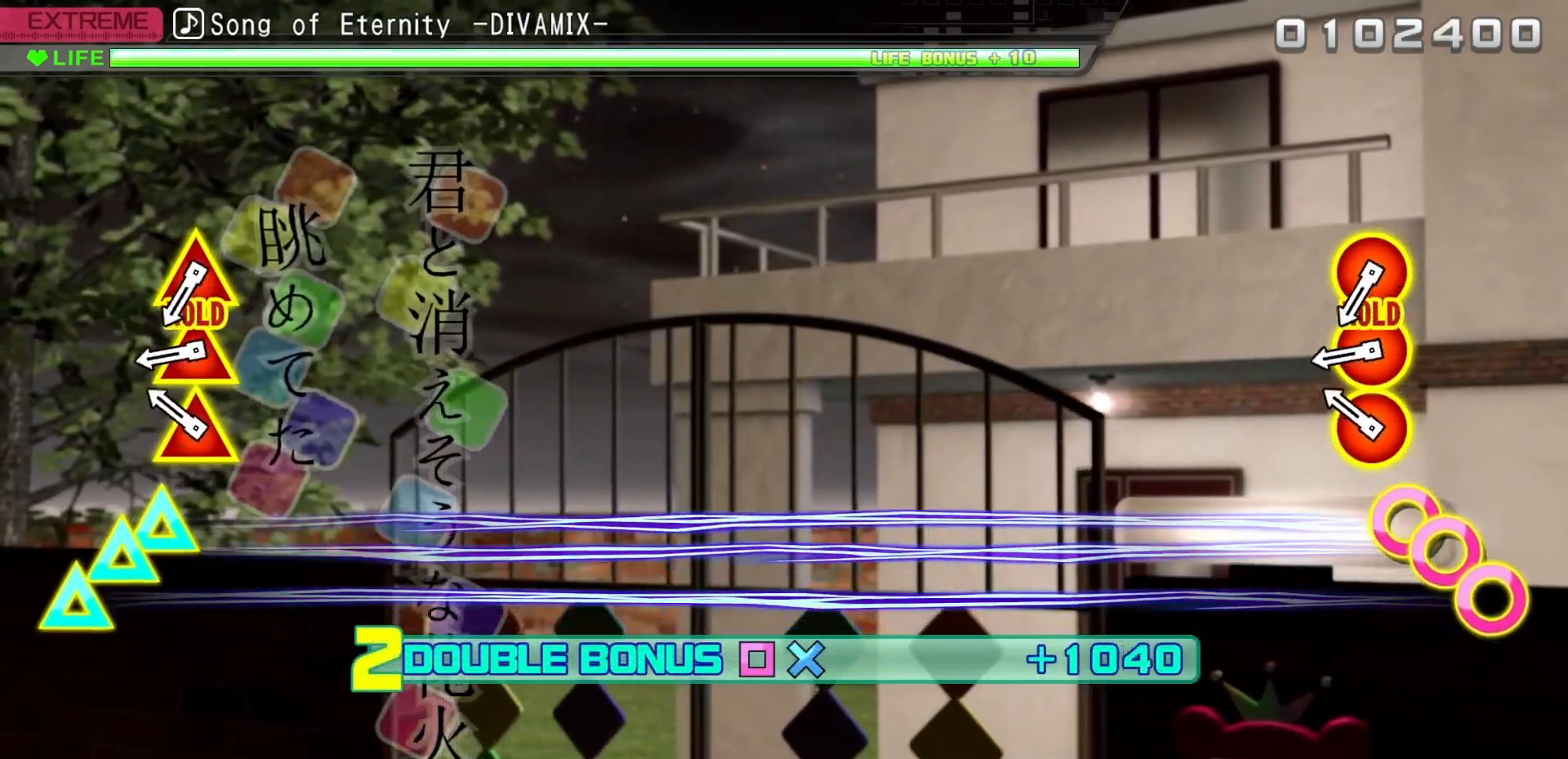
{"buttons": ["L2"], "events": [[367, "CIRCLE", "down"], [367, "DPAD_UP", "down"], [467, "DPAD_UP", "up"], [483, "CIRCLE", "up"]]}
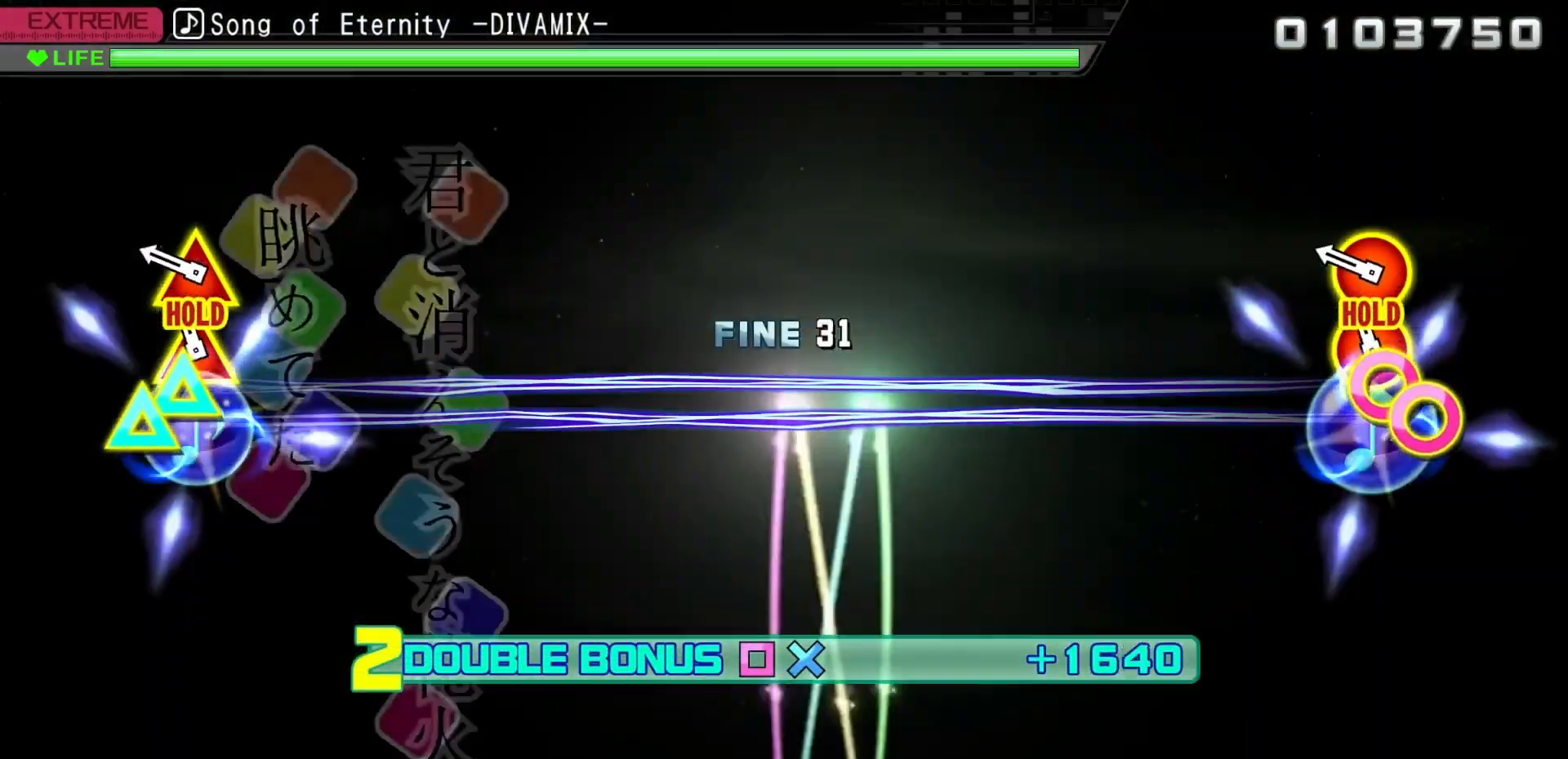
{"buttons": ["CIRCLE", "L2", "DPAD_UP"], "events": [[150, "CIRCLE", "down"], [167, "DPAD_UP", "down"], [250, "DPAD_UP", "up"], [267, "CIRCLE", "up"], [450, "CIRCLE", "down"], [450, "DPAD_UP", "down"]]}
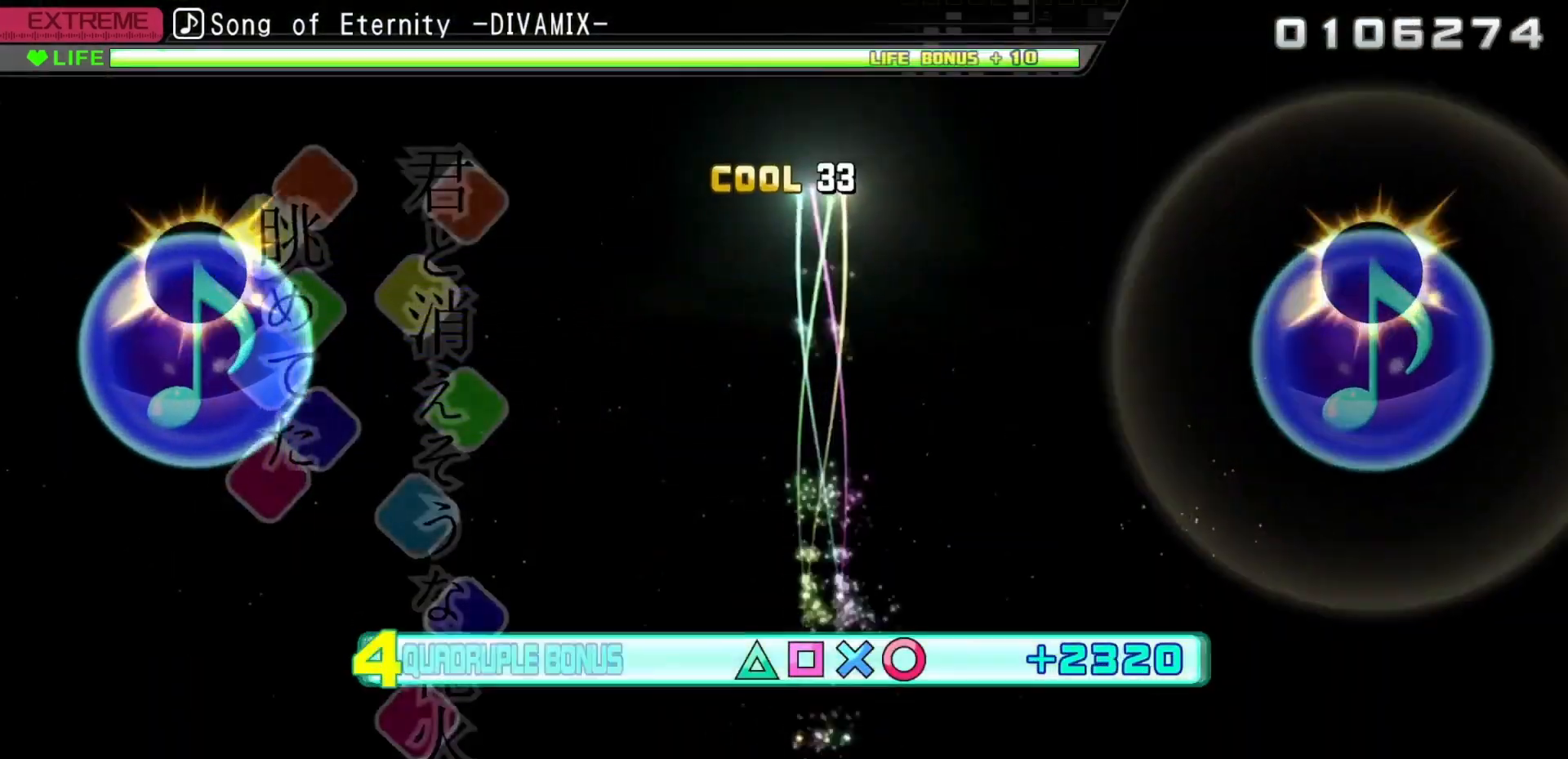
{"buttons": ["CIRCLE", "L2", "DPAD_UP"], "events": []}
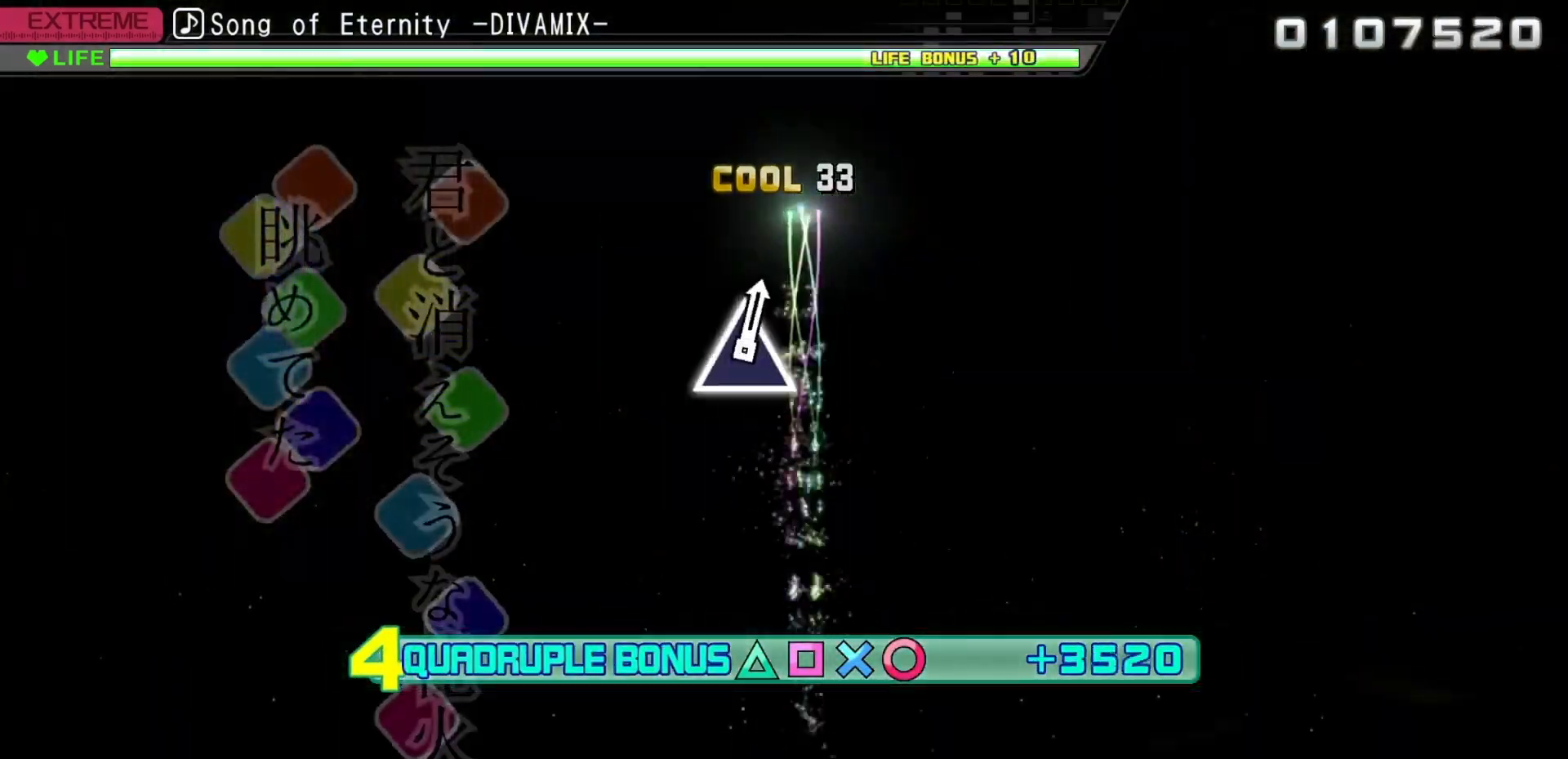
{"buttons": ["CIRCLE", "L2", "DPAD_UP"], "events": []}
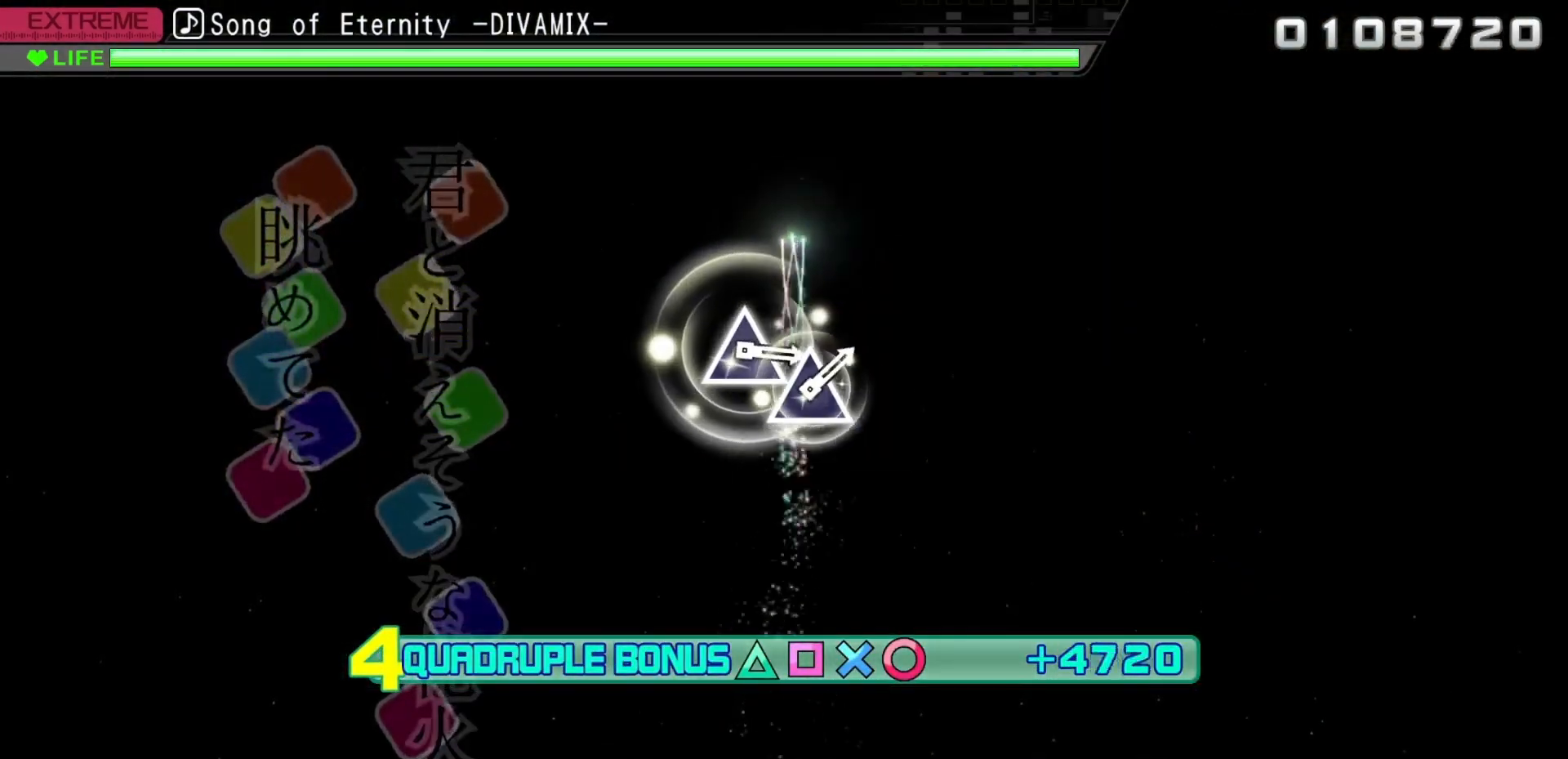
{"buttons": ["CIRCLE", "L2", "DPAD_UP"], "events": []}
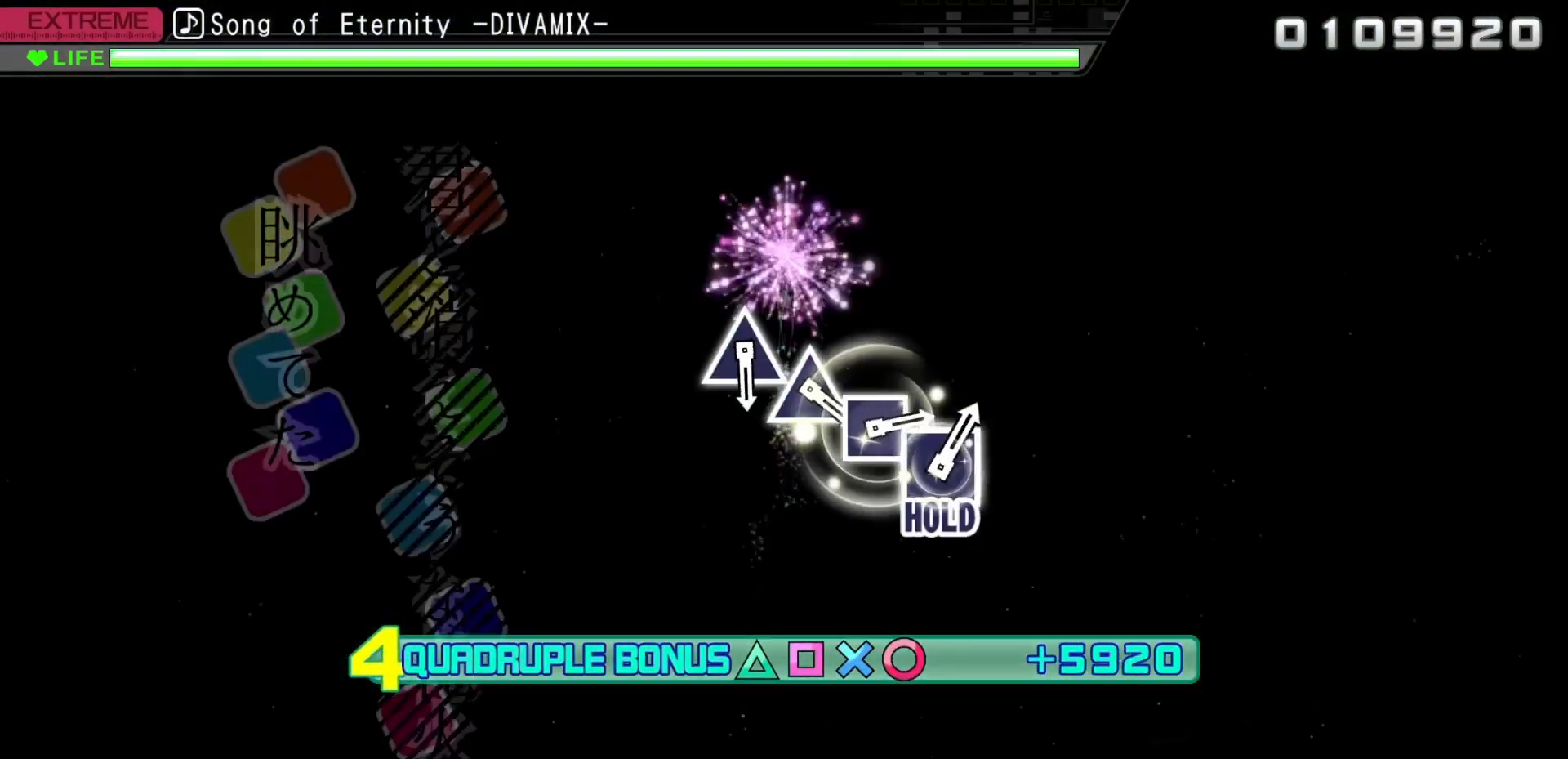
{"buttons": ["CIRCLE", "L2", "DPAD_UP"], "events": []}
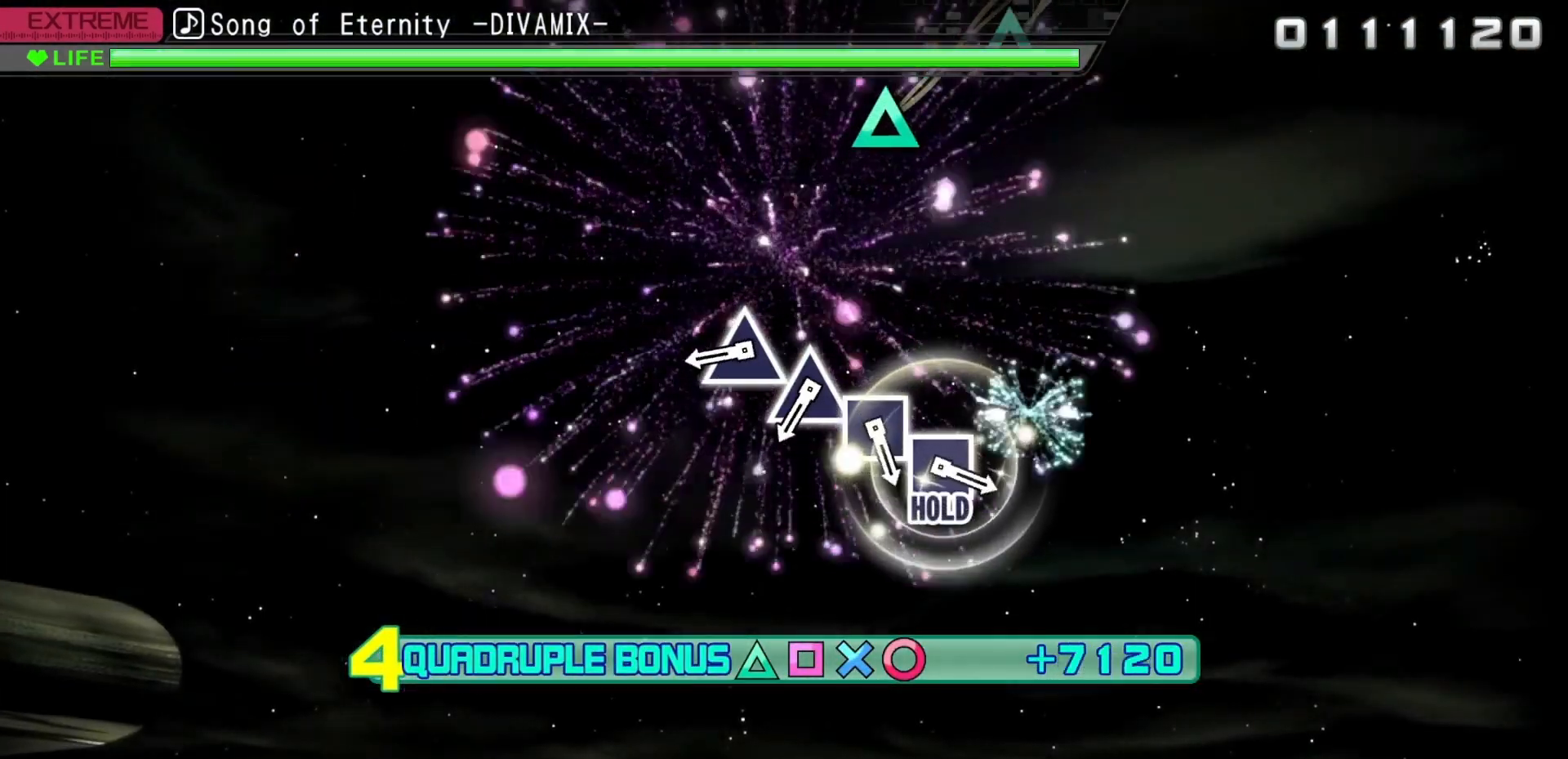
{"buttons": [], "events": [[433, "CIRCLE", "up"], [483, "DPAD_UP", "up"], [483, "L2", "up"]]}
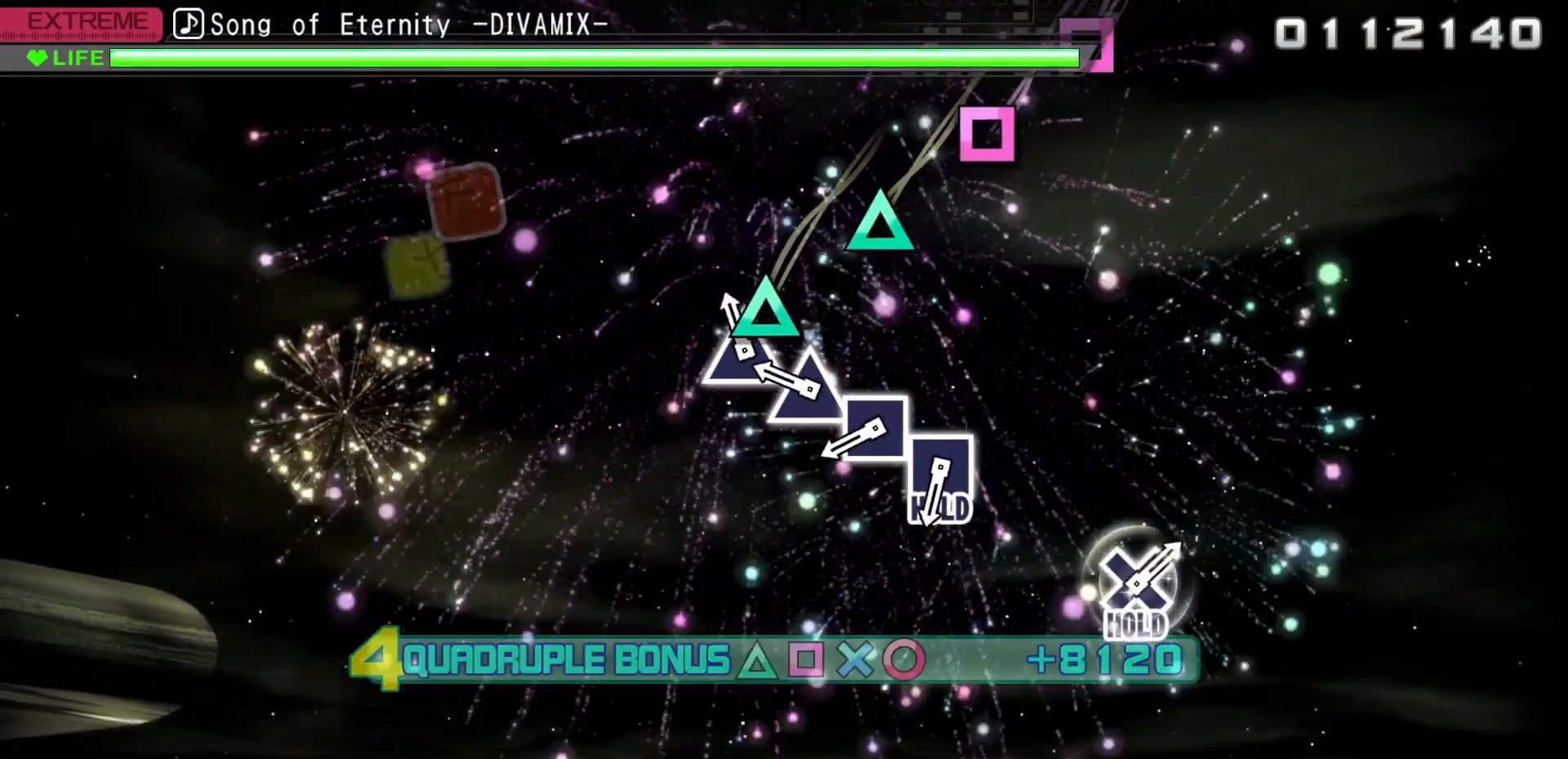
{"buttons": [], "events": [[100, "TRIANGLE", "down"], [233, "TRIANGLE", "up"], [417, "TRIANGLE", "down"], [500, "TRIANGLE", "up"]]}